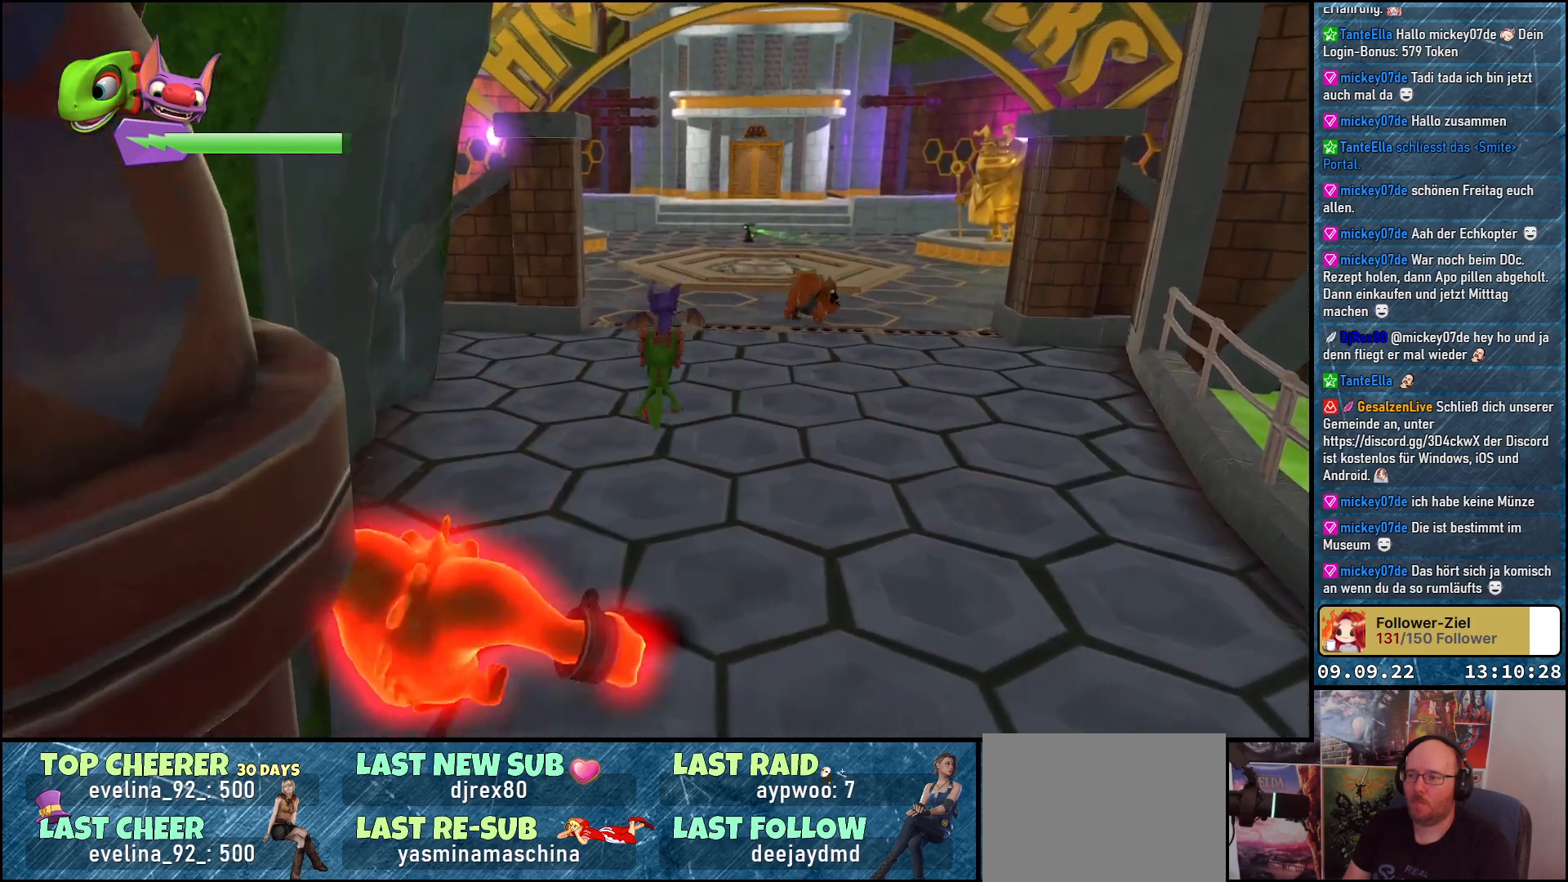
Gameplay with a controller (Xbox layout); each line is a JSON object with the inputs held at the frame after it. "events" lists button and stick changes between this image and that frame as [ms after this image, input, new state], when the widget could be followed in between.
{"buttons": ["A"], "left_stick": "center", "right_stick": "center", "events": [[467, "L2", "up"]]}
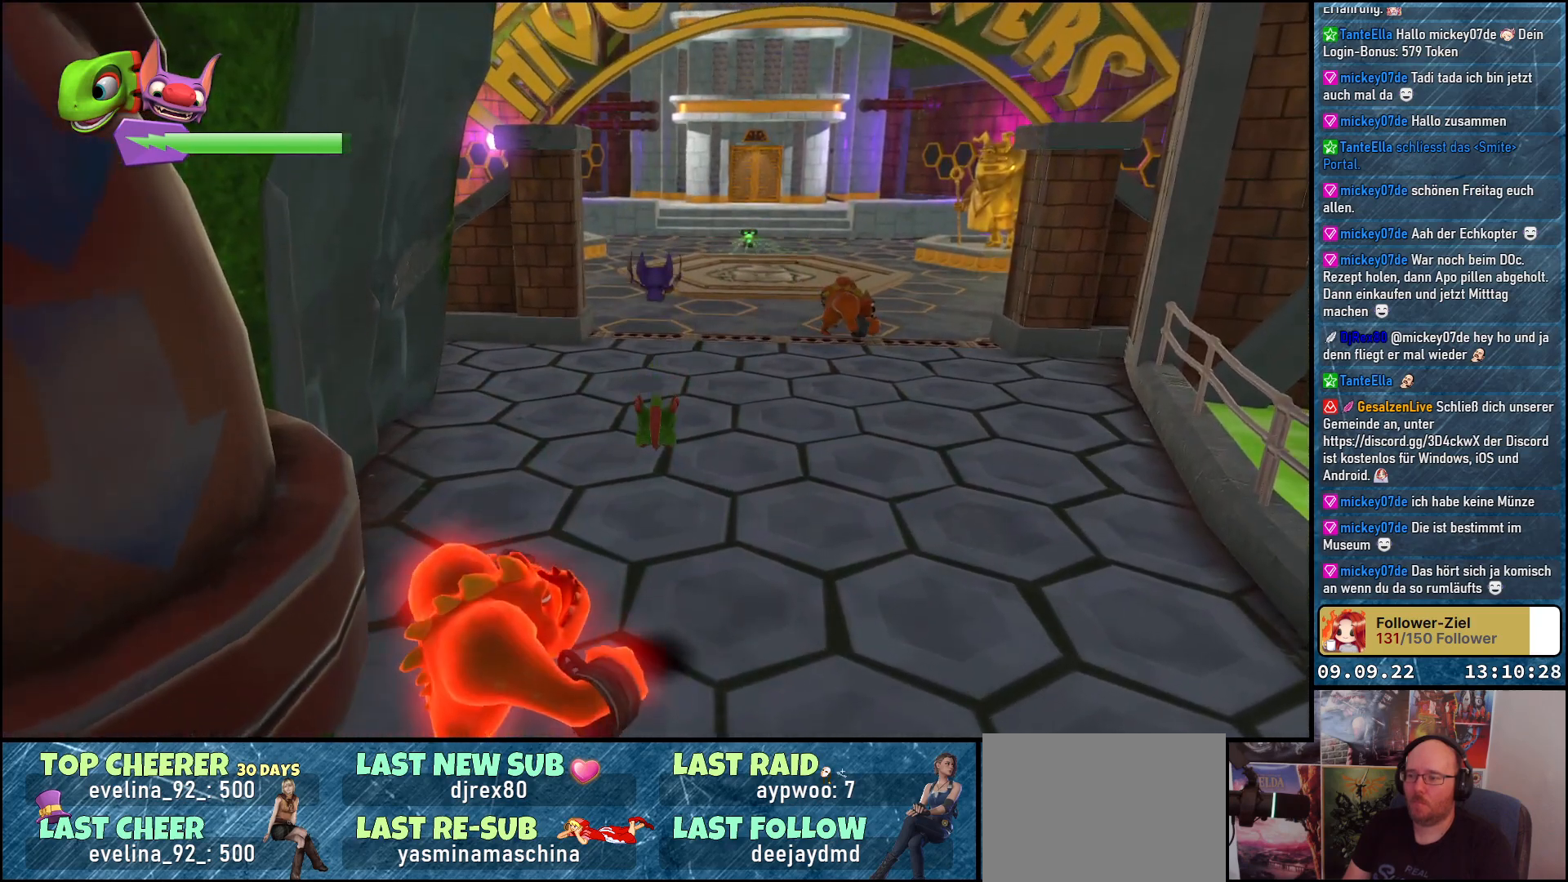
{"buttons": [], "left_stick": "center", "right_stick": "center", "events": [[367, "A", "up"]]}
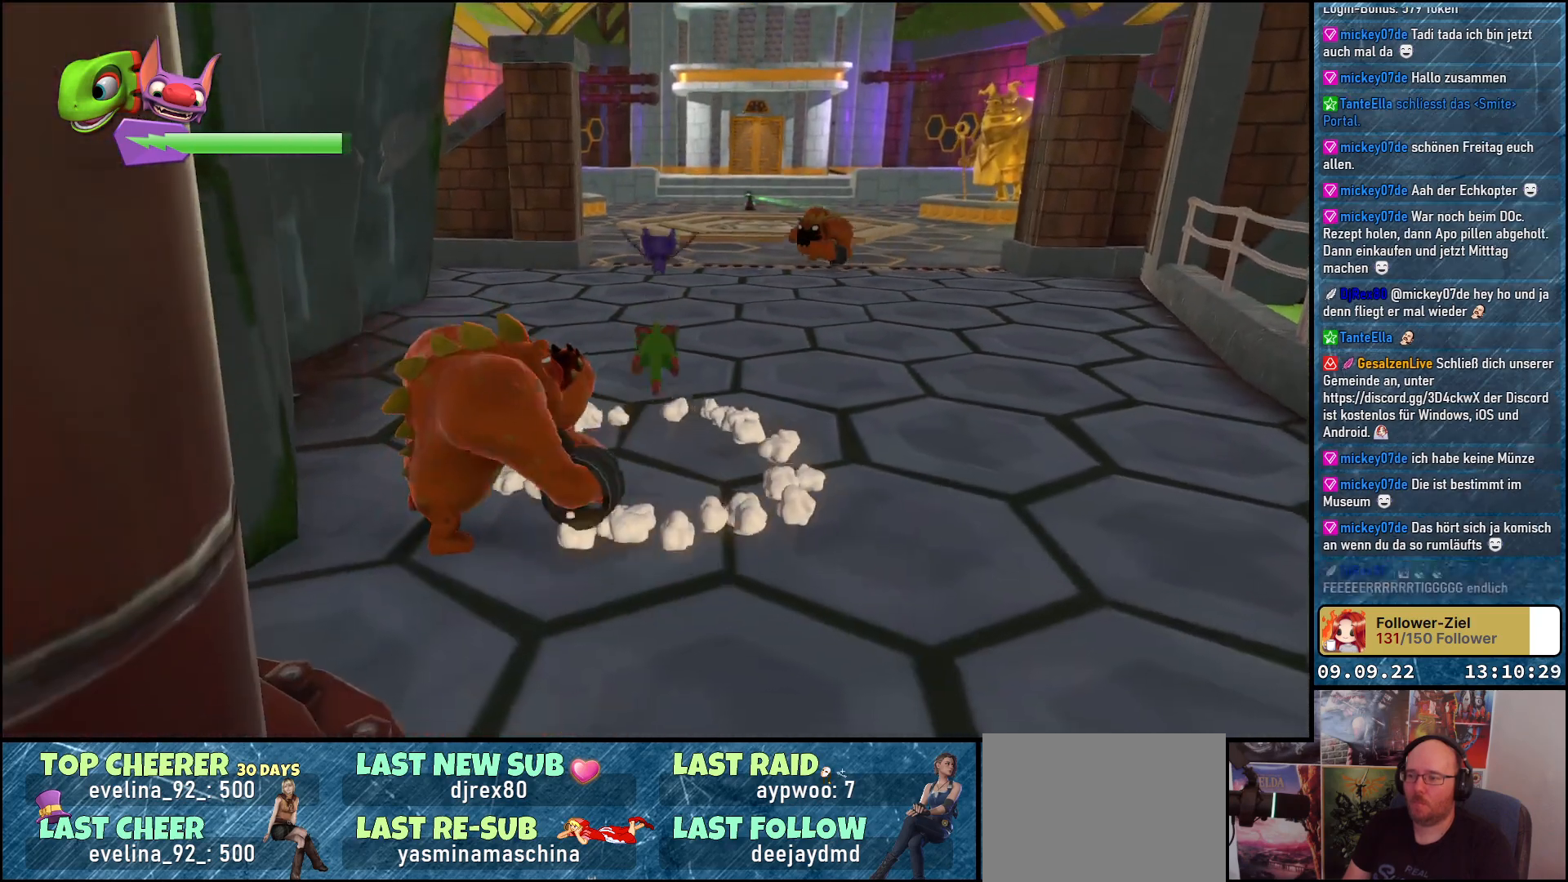
{"buttons": [], "left_stick": "down-right", "right_stick": "left", "events": [[50, "left_stick", "right"], [100, "right_stick", "left"], [367, "left_stick", "down-right"]]}
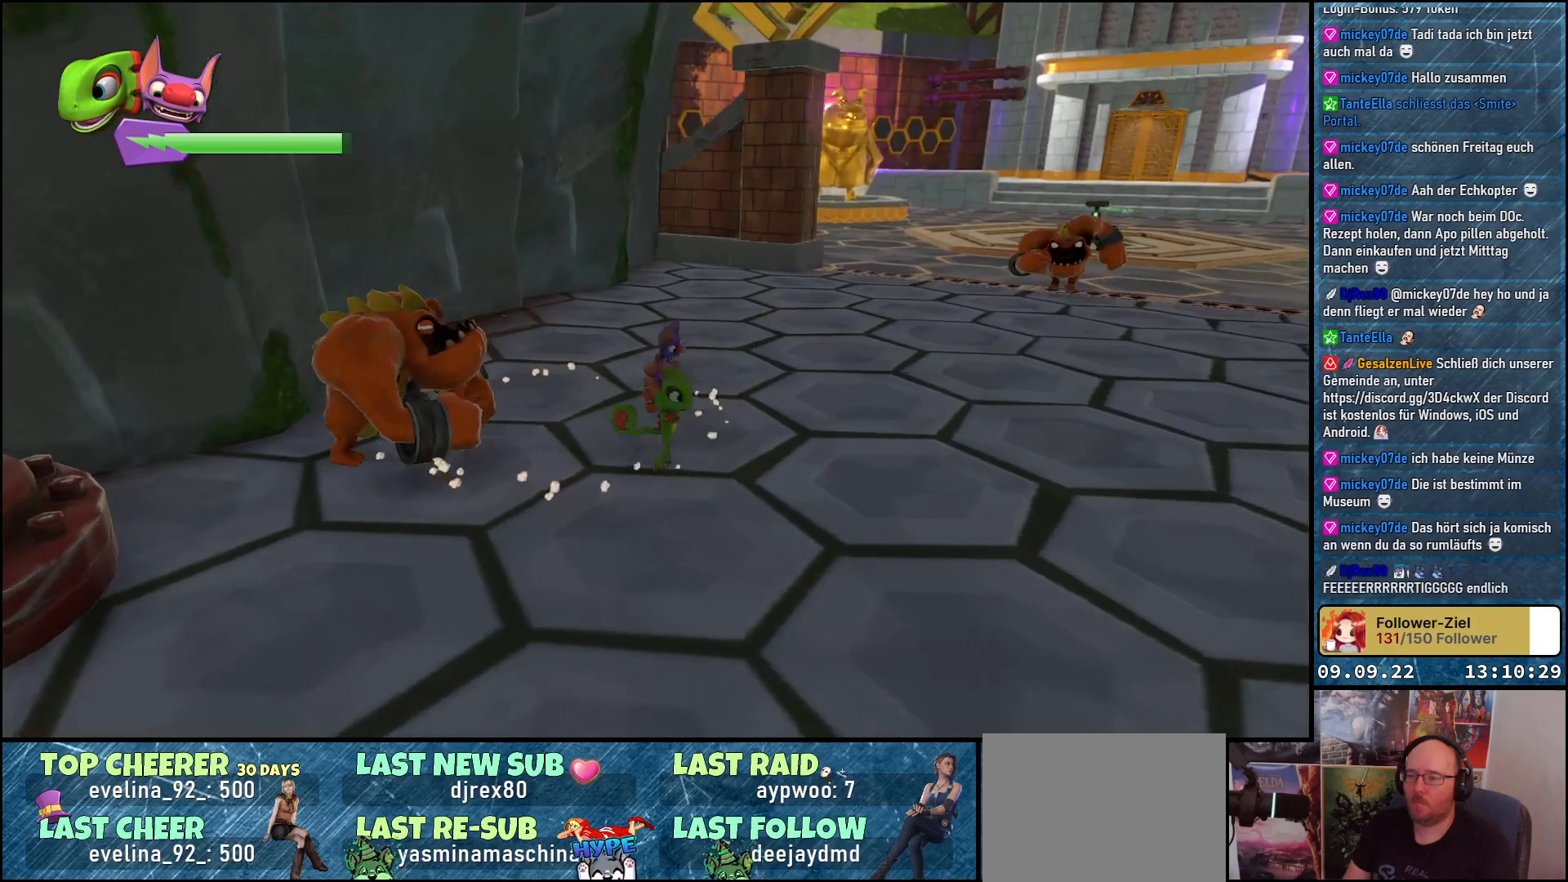
{"buttons": [], "left_stick": "down-left", "right_stick": "center", "events": [[50, "right_stick", "center"], [450, "left_stick", "down-left"]]}
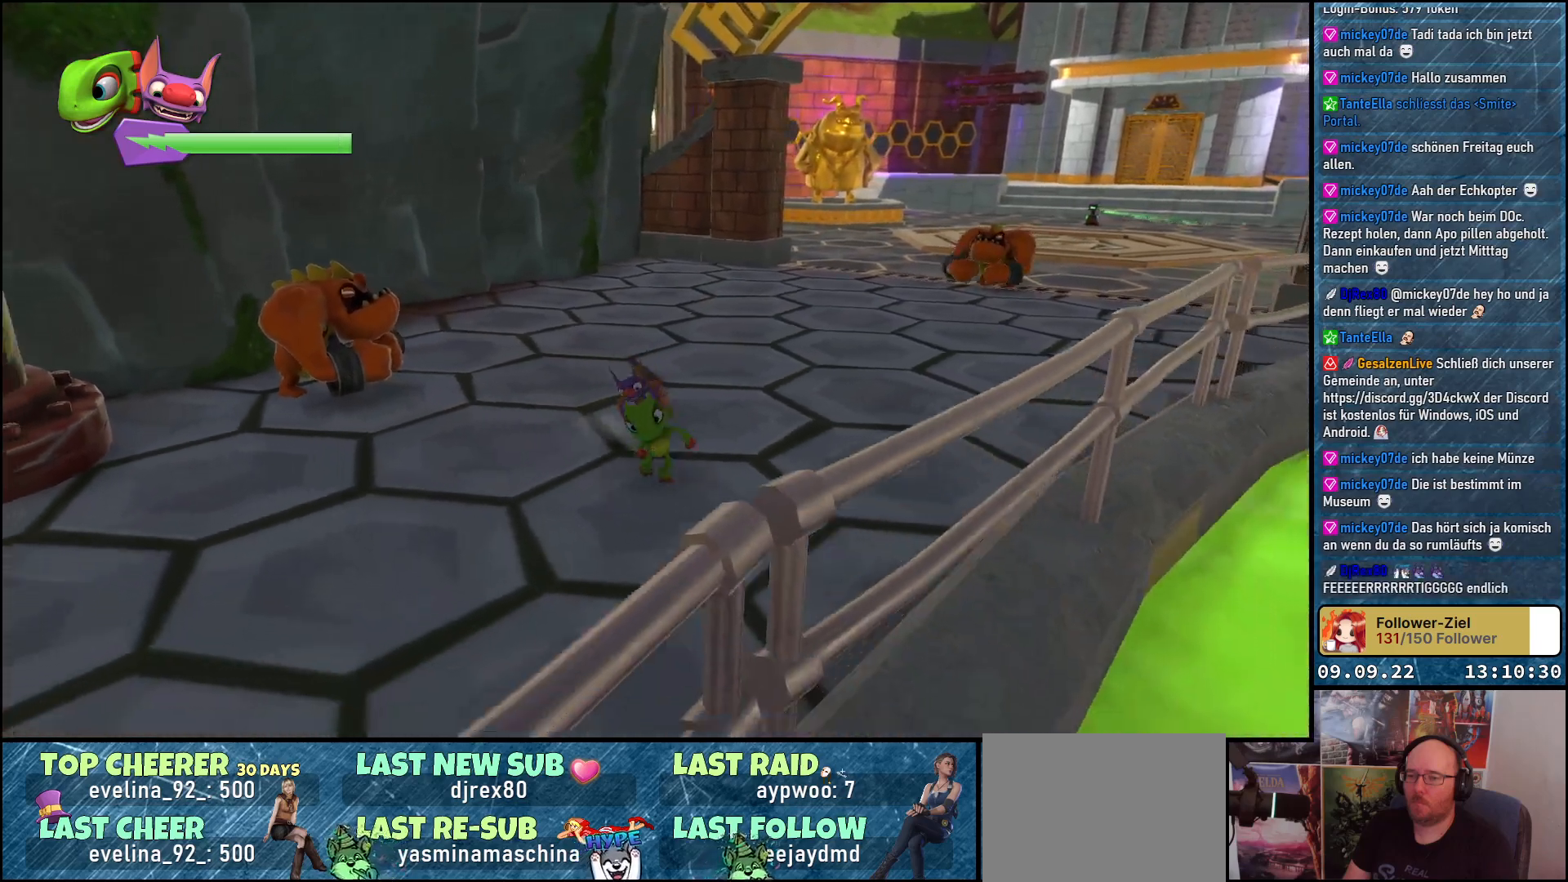
{"buttons": ["A"], "left_stick": "up", "right_stick": "center", "events": [[133, "left_stick", "up-left"], [283, "A", "down"], [367, "left_stick", "up"], [433, "A", "up"], [500, "A", "down"]]}
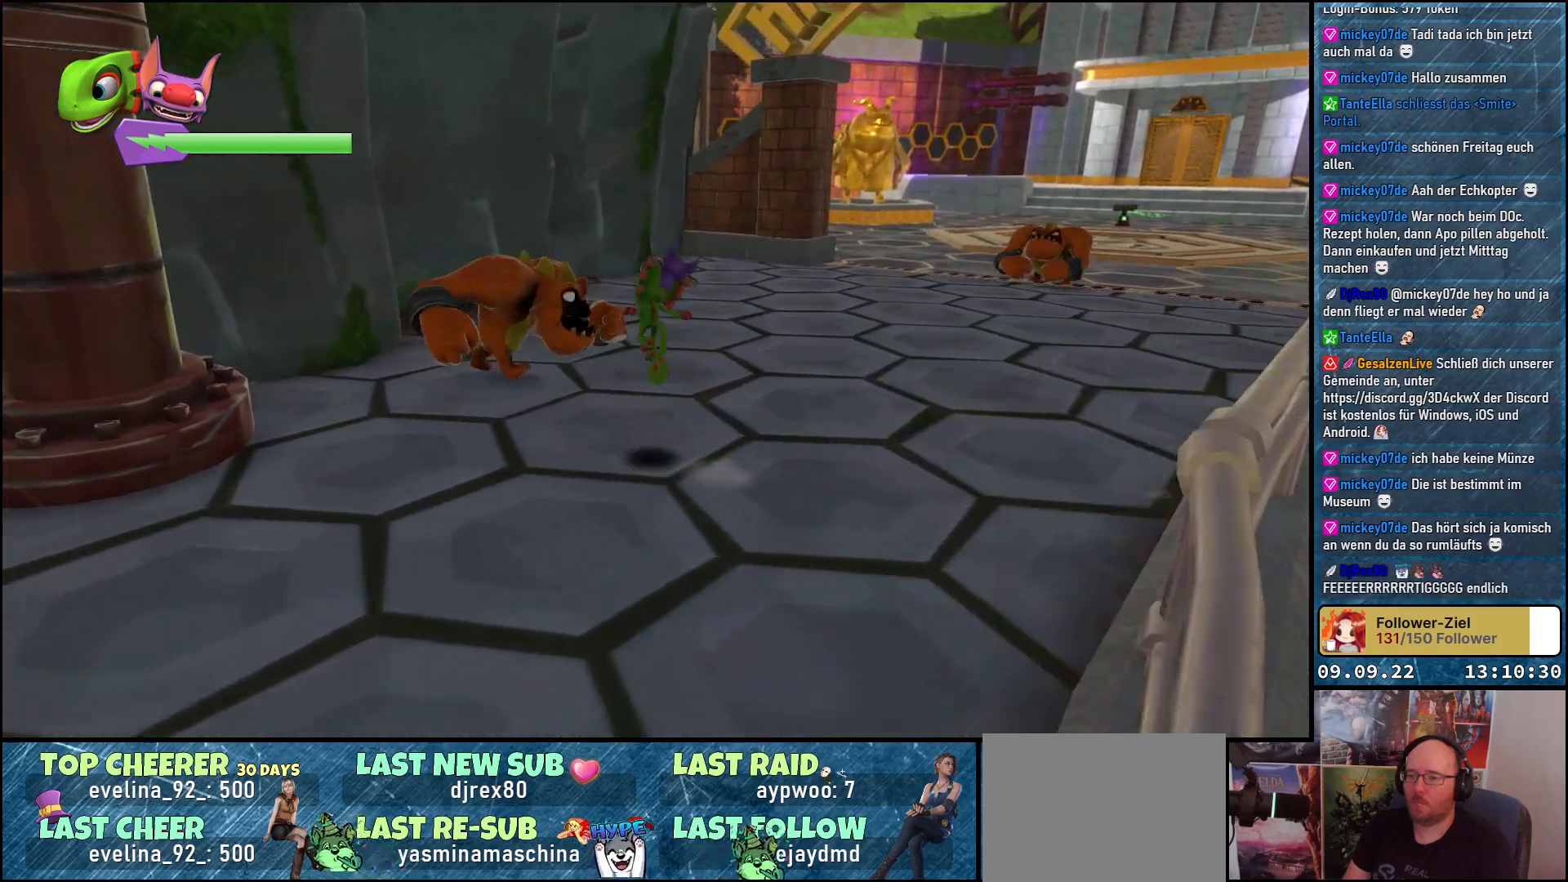
{"buttons": ["L2"], "left_stick": "up", "right_stick": "center", "events": [[217, "left_stick", "up-right"], [417, "left_stick", "up"], [450, "A", "up"], [467, "L2", "down"]]}
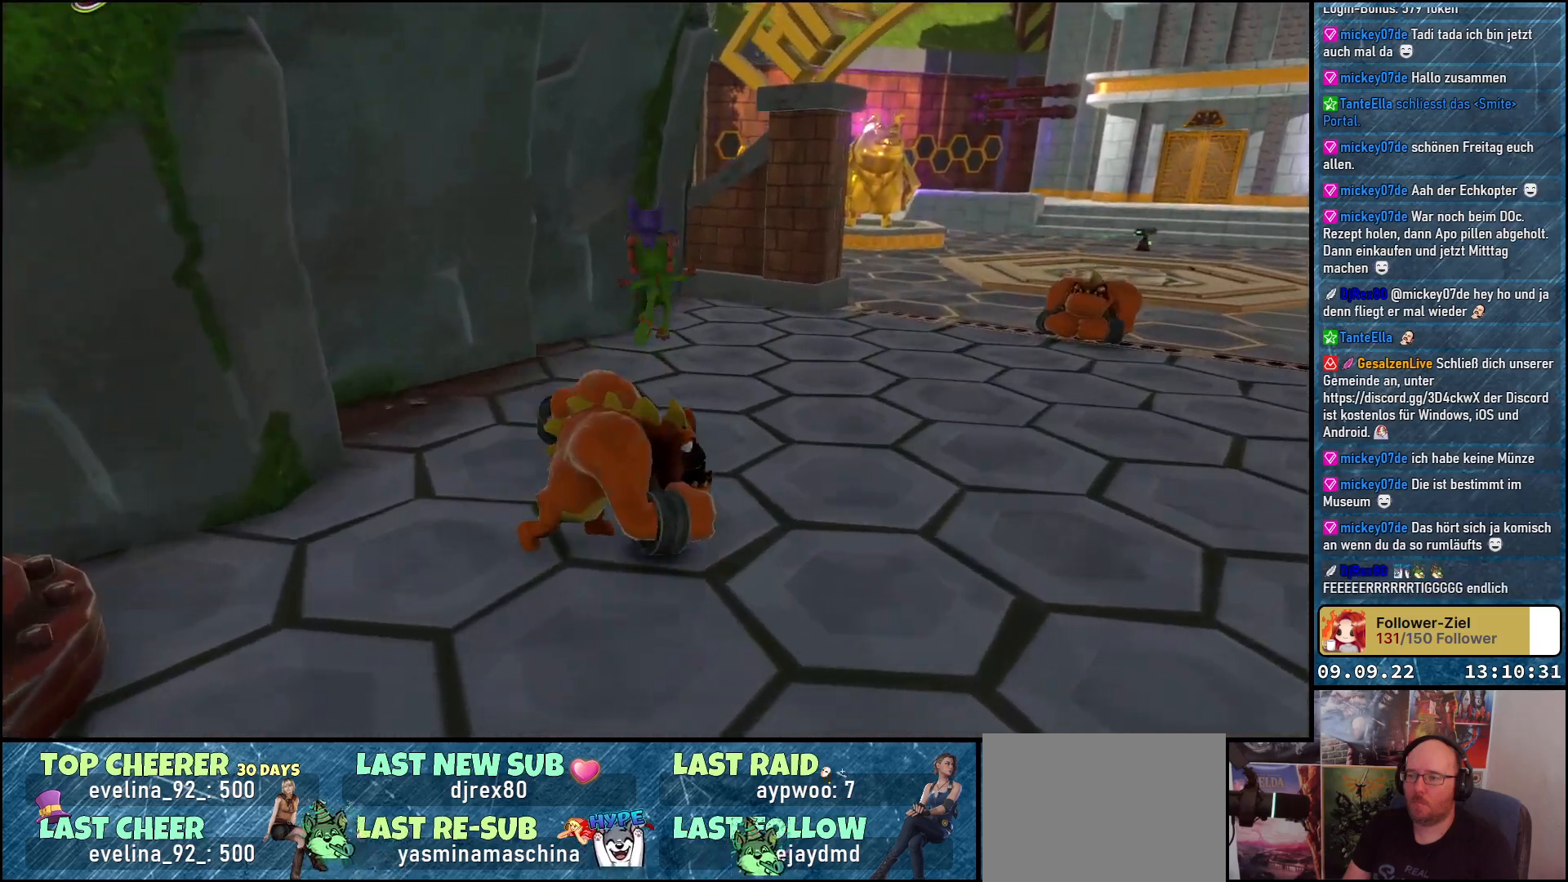
{"buttons": [], "left_stick": "right", "right_stick": "right", "events": [[117, "left_stick", "center"], [200, "L2", "up"], [350, "right_stick", "right"], [400, "left_stick", "right"]]}
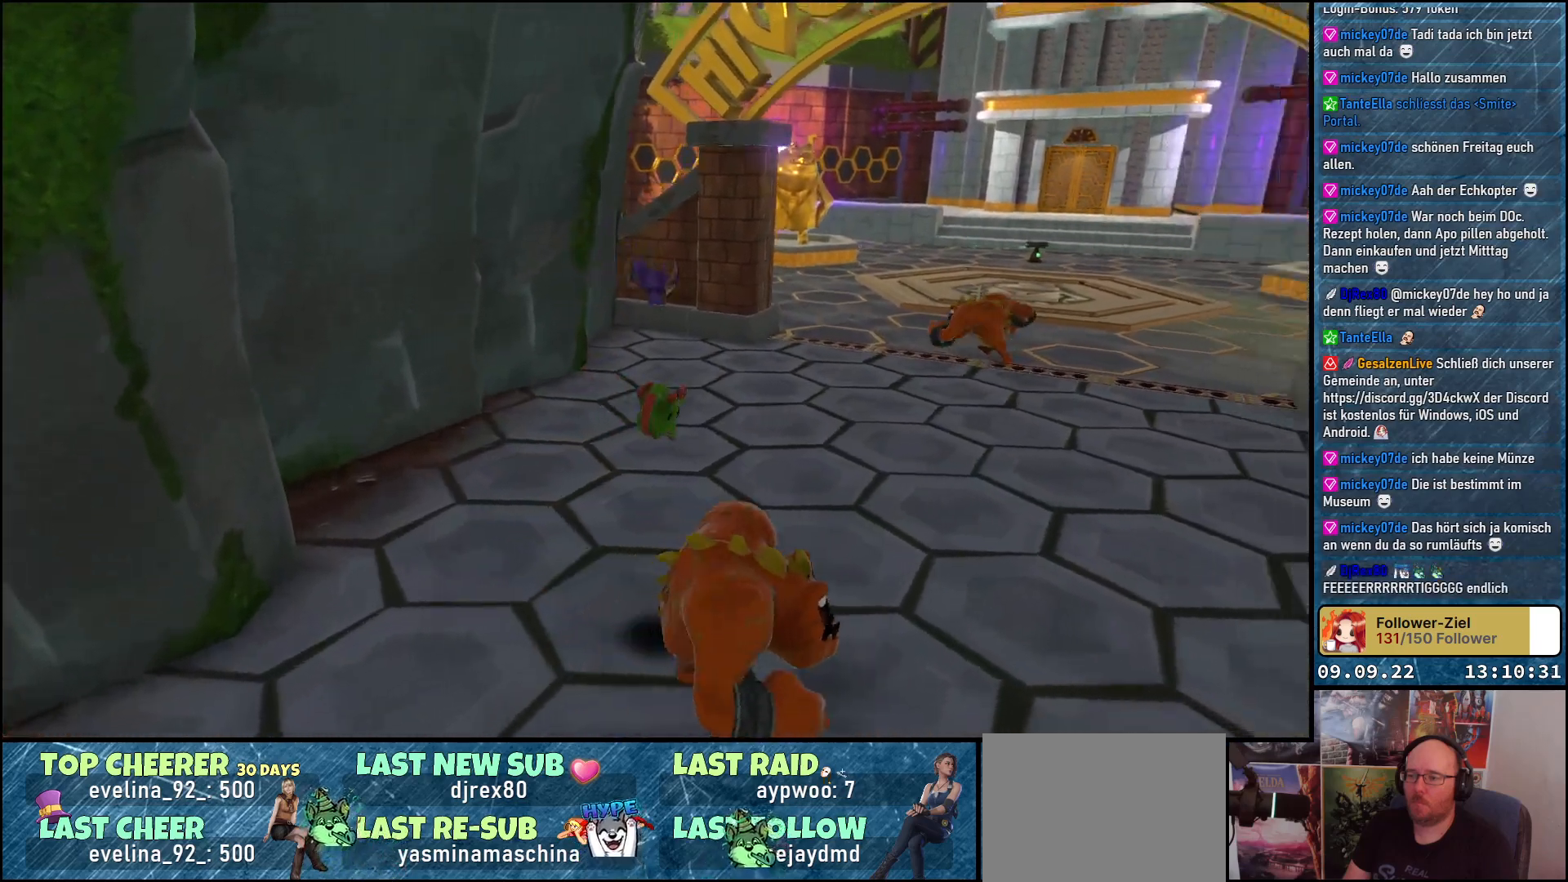
{"buttons": [], "left_stick": "right", "right_stick": "center", "events": [[433, "right_stick", "center"]]}
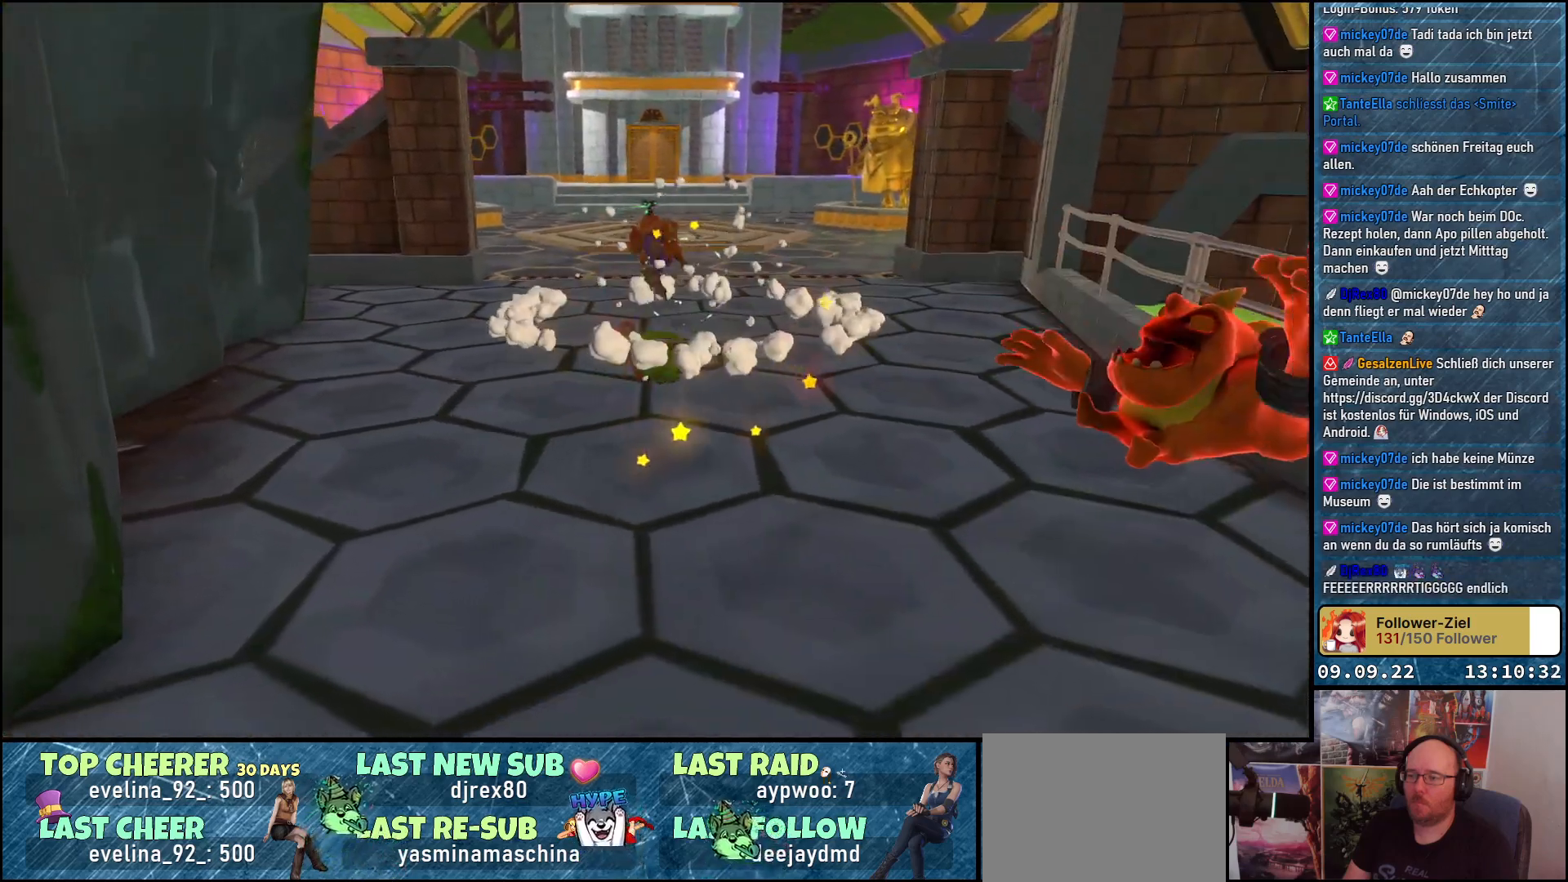
{"buttons": [], "left_stick": "right", "right_stick": "center", "events": [[150, "right_stick", "right"], [317, "right_stick", "center"]]}
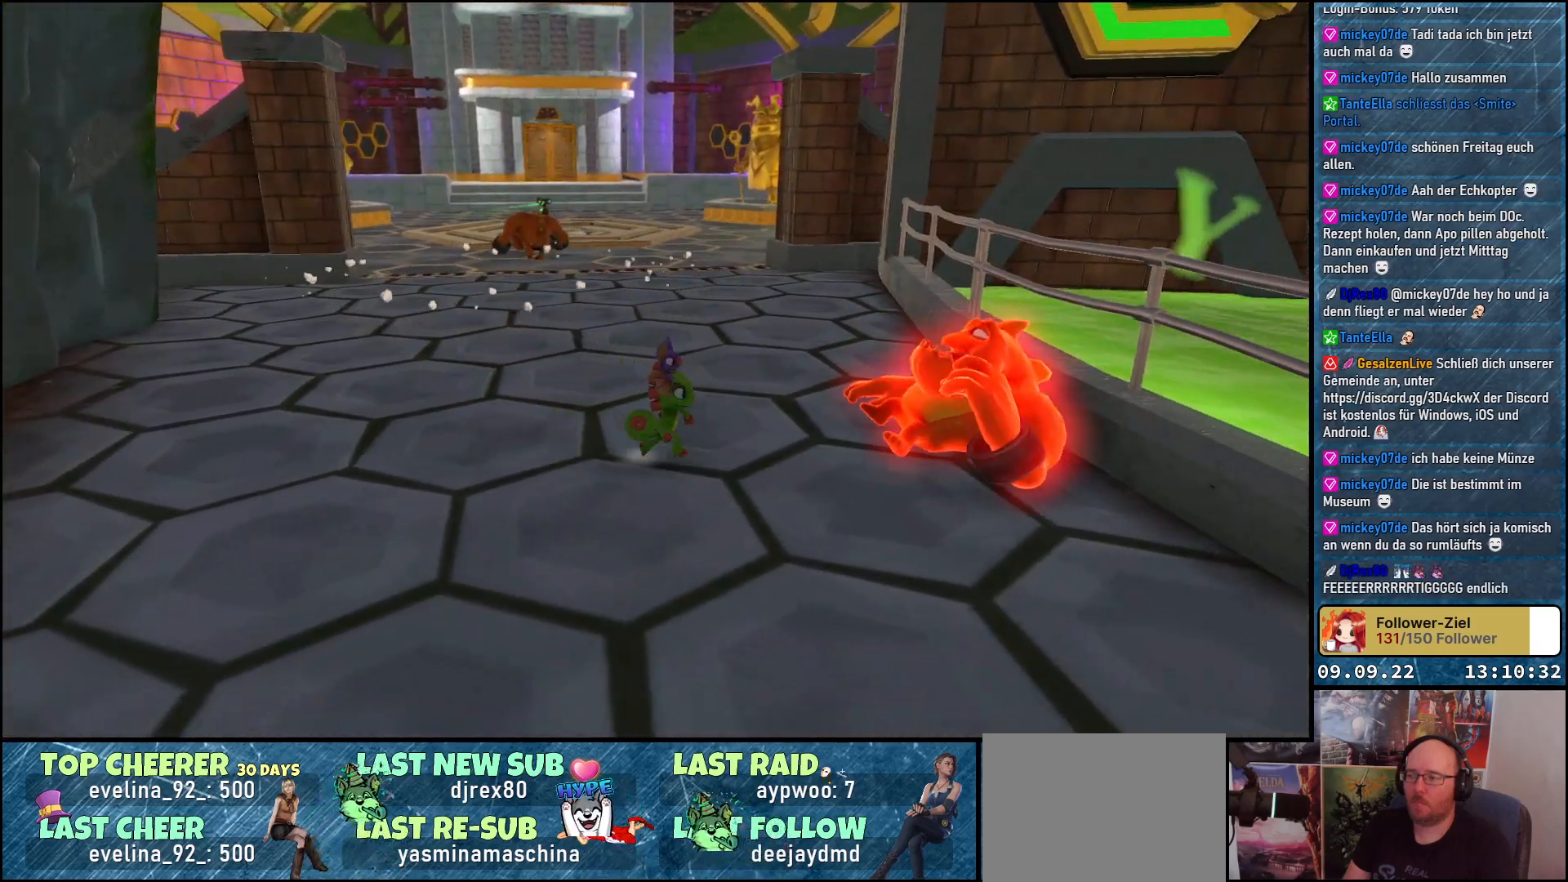
{"buttons": [], "left_stick": "center", "right_stick": "center", "events": [[33, "left_stick", "center"], [283, "left_stick", "right"], [367, "A", "down"], [467, "left_stick", "center"], [500, "A", "up"]]}
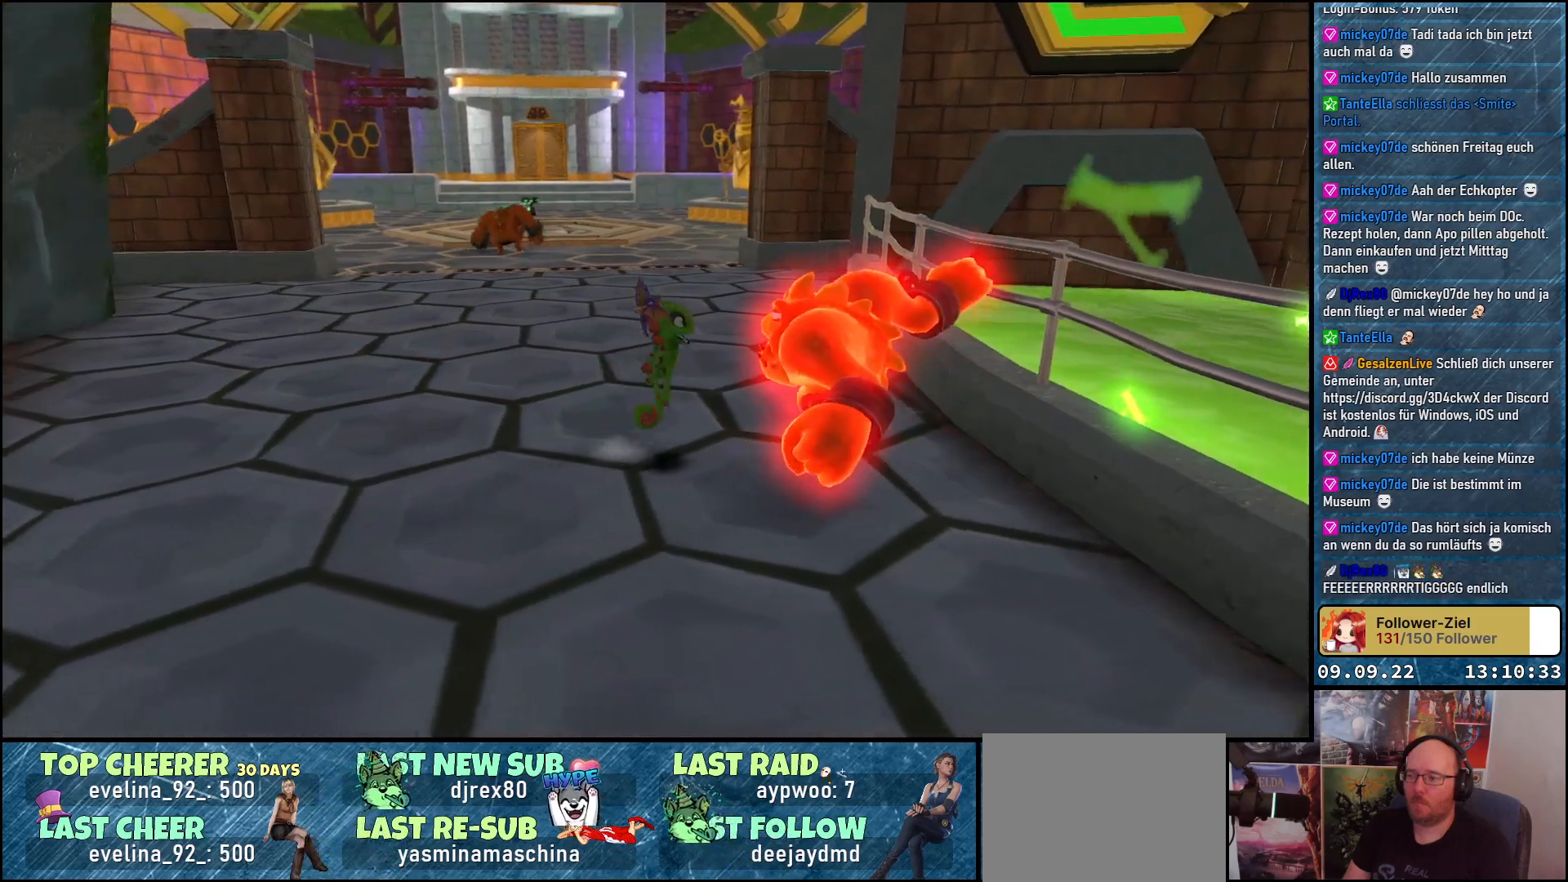
{"buttons": ["A"], "left_stick": "down-right", "right_stick": "center", "events": [[17, "left_stick", "left"], [67, "A", "down"], [67, "left_stick", "up-left"], [283, "left_stick", "center"], [383, "left_stick", "down-right"]]}
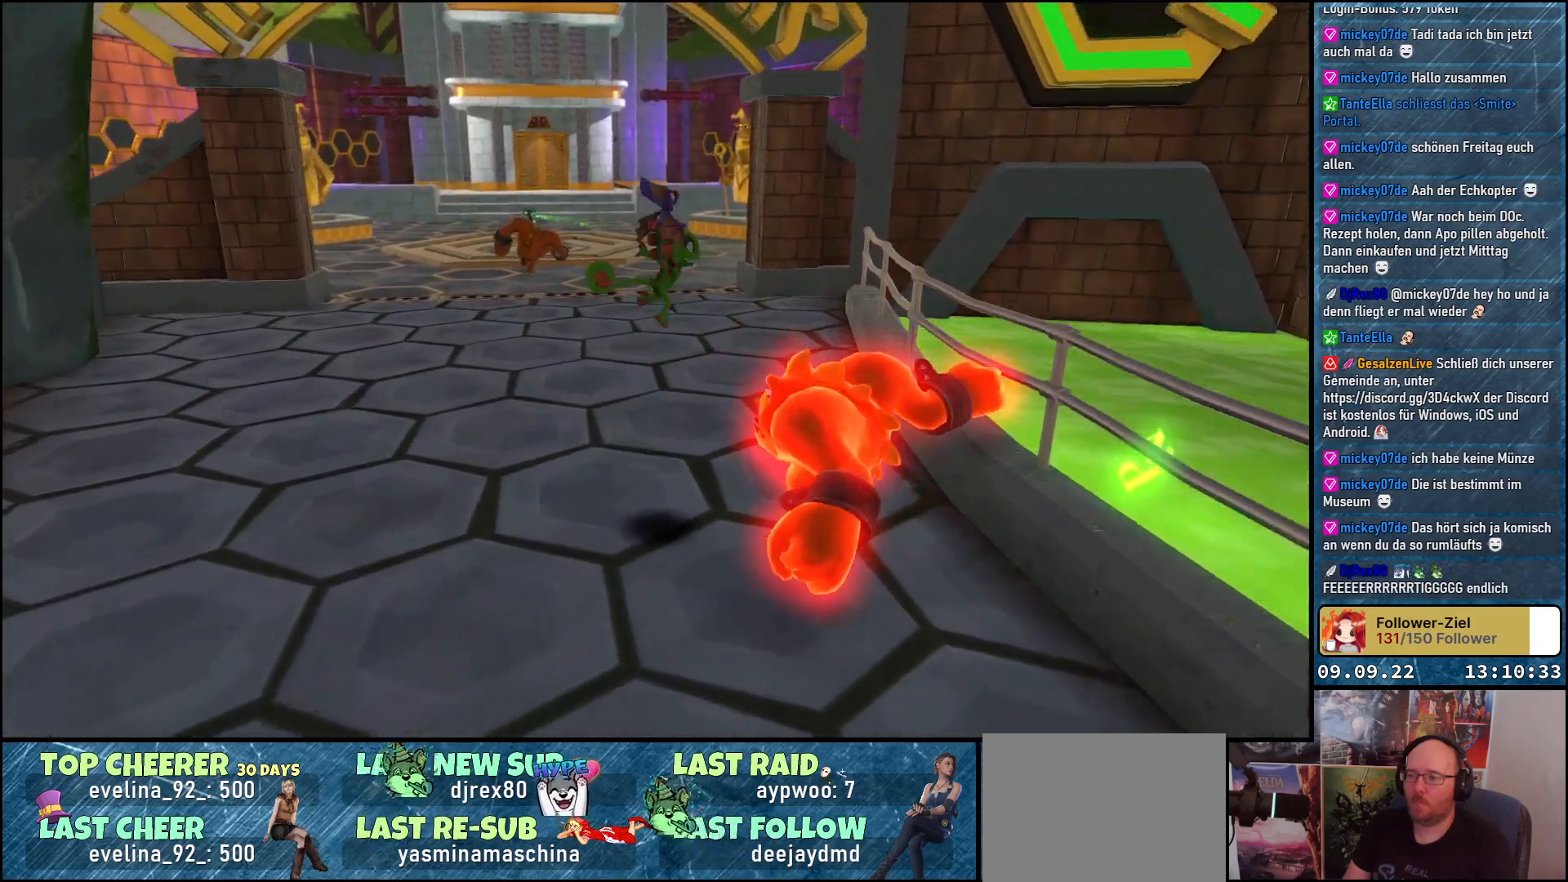
{"buttons": ["A"], "left_stick": "center", "right_stick": "center", "events": [[83, "left_stick", "center"]]}
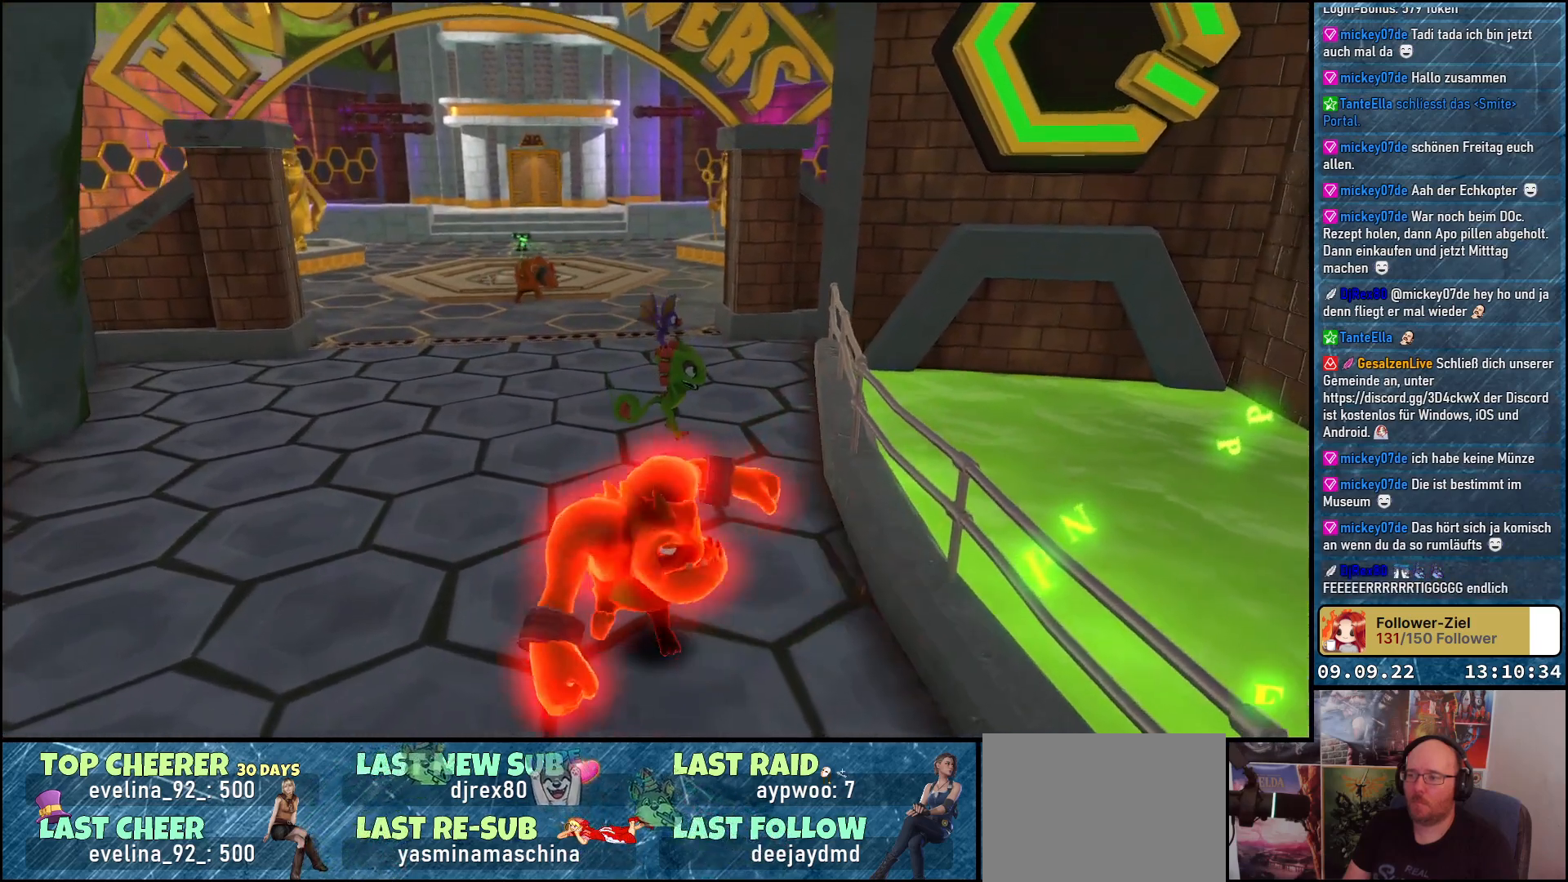
{"buttons": ["A"], "left_stick": "down-left", "right_stick": "center", "events": [[17, "left_stick", "left"], [400, "left_stick", "down-left"]]}
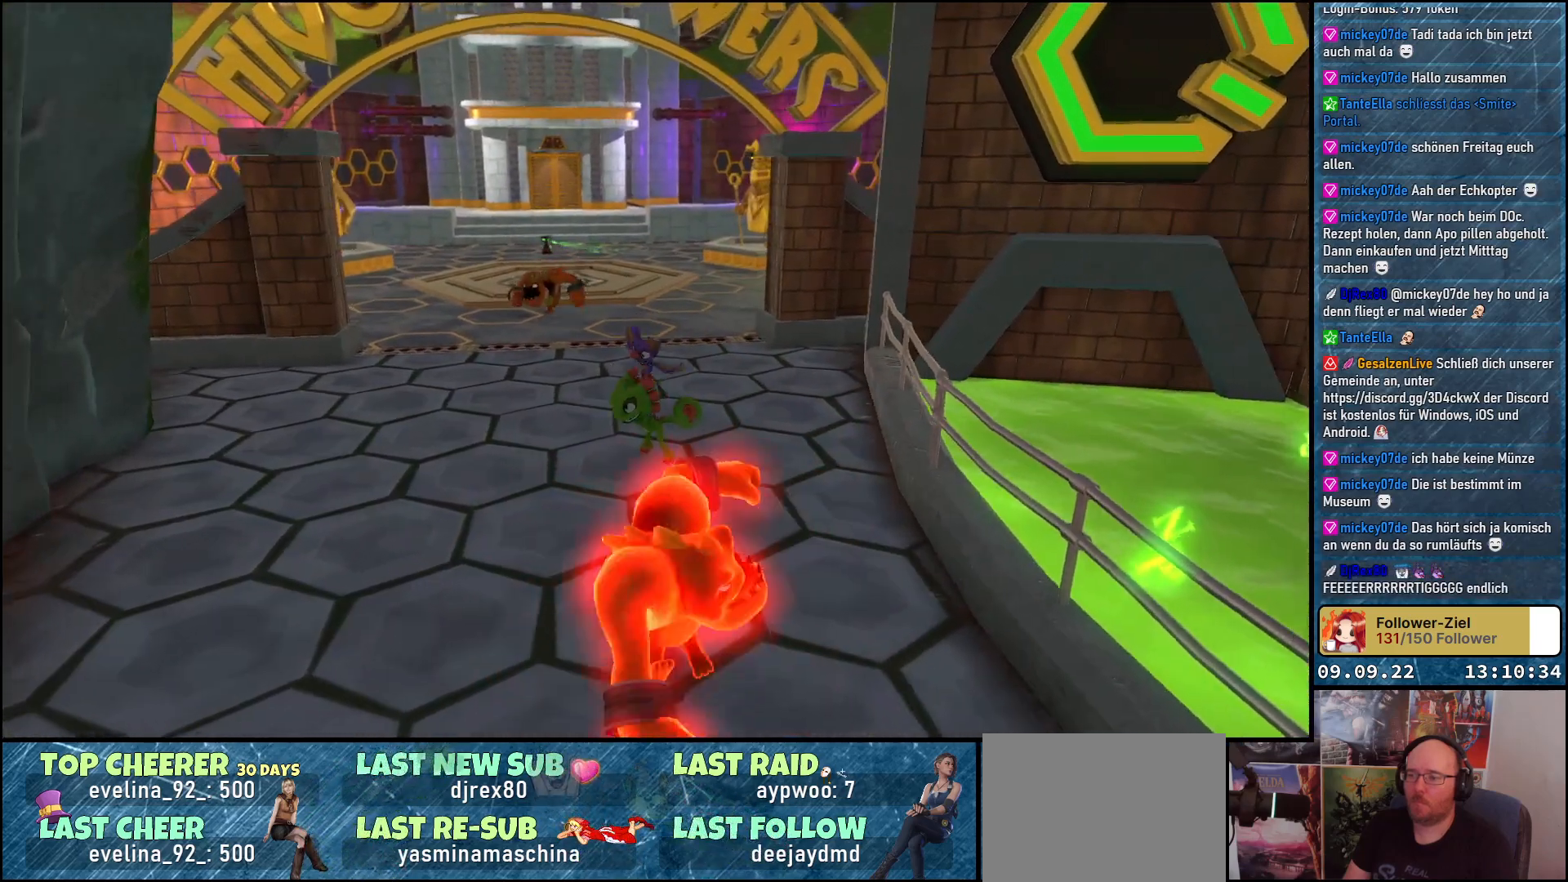
{"buttons": [], "left_stick": "center", "right_stick": "center", "events": [[17, "left_stick", "down"], [183, "A", "up"], [183, "L2", "down"], [233, "left_stick", "up-right"], [317, "L2", "up"], [333, "left_stick", "center"]]}
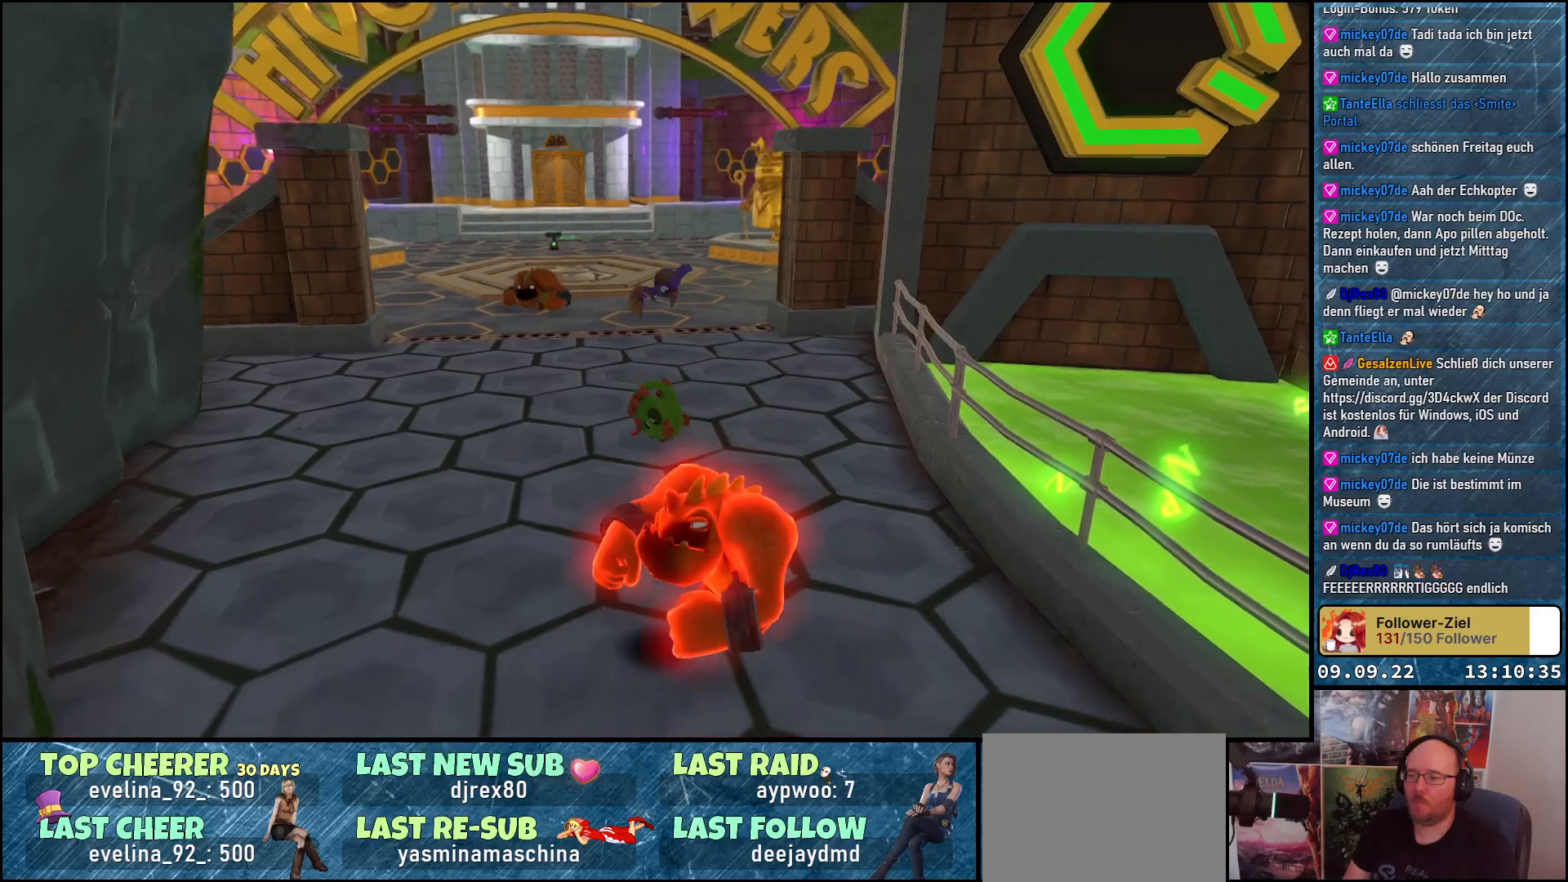
{"buttons": [], "left_stick": "center", "right_stick": "center", "events": []}
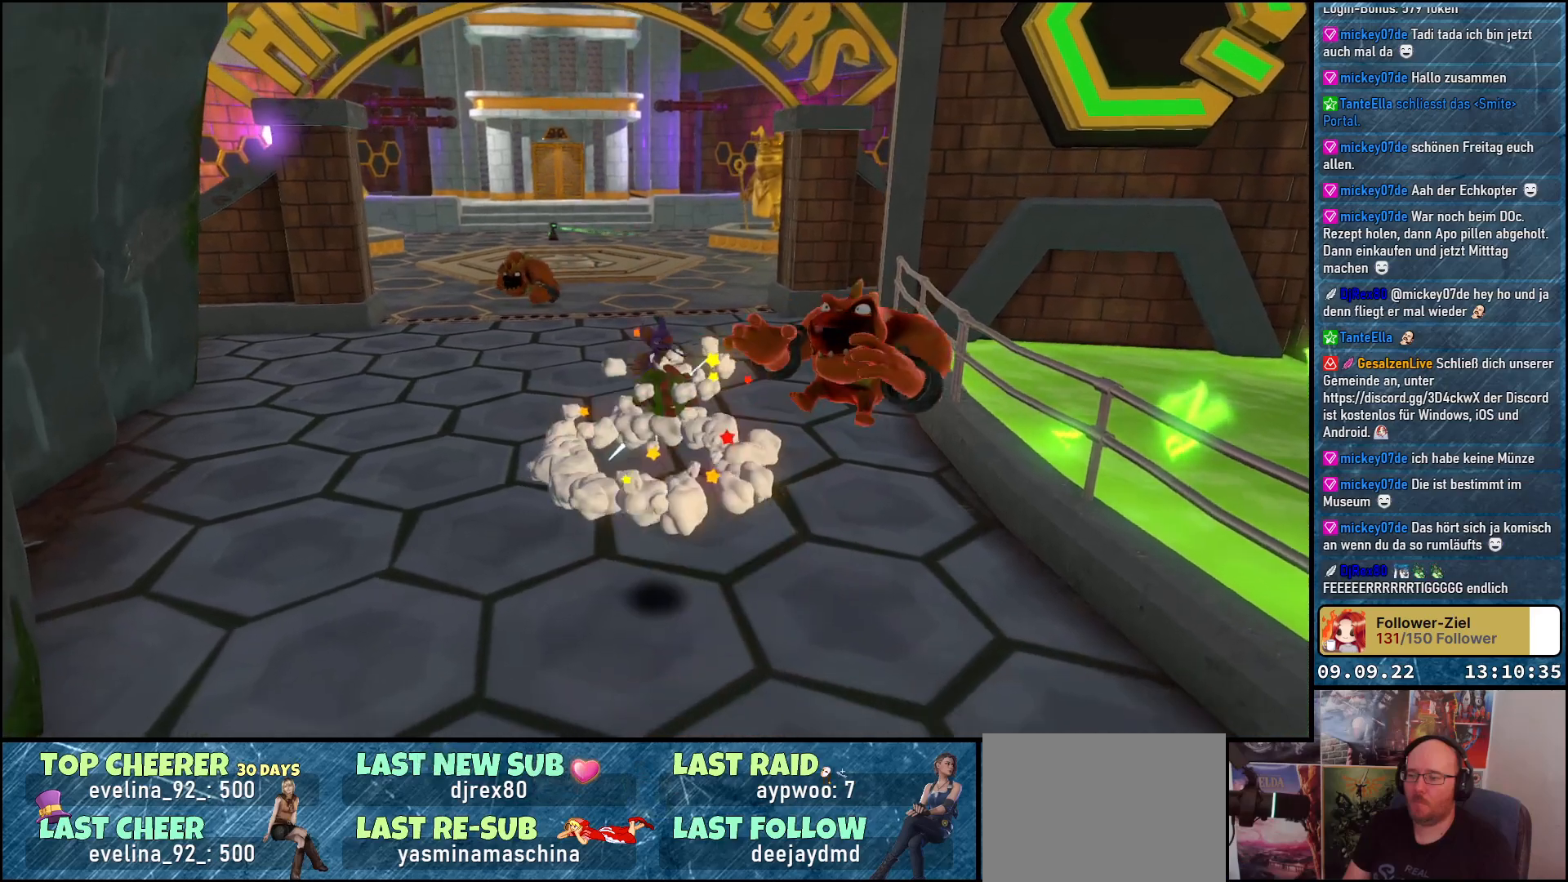
{"buttons": [], "left_stick": "center", "right_stick": "center", "events": []}
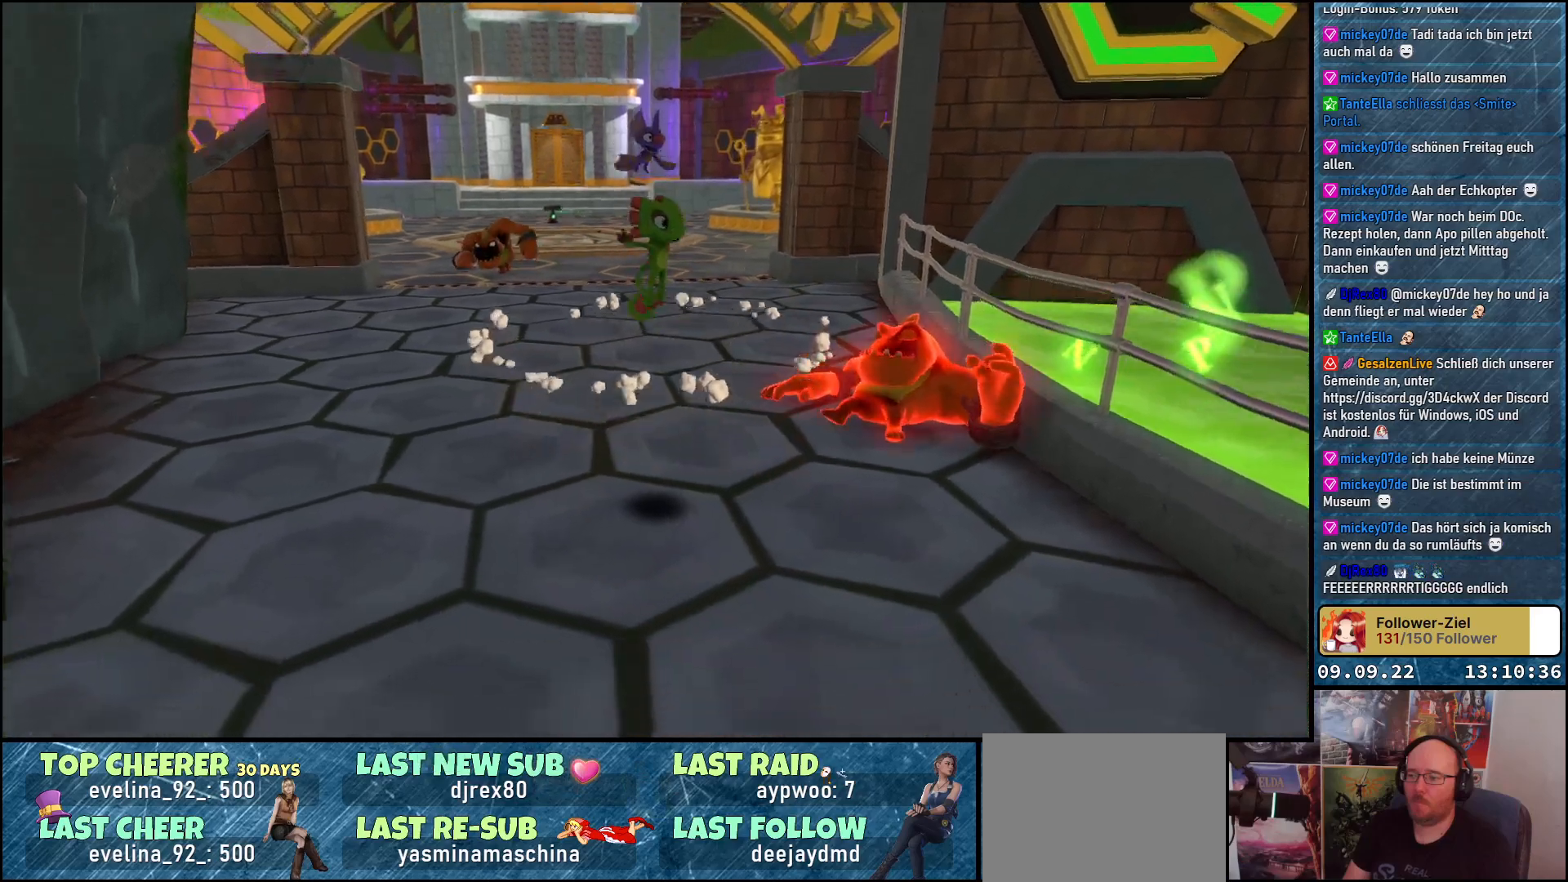
{"buttons": [], "left_stick": "center", "right_stick": "center", "events": []}
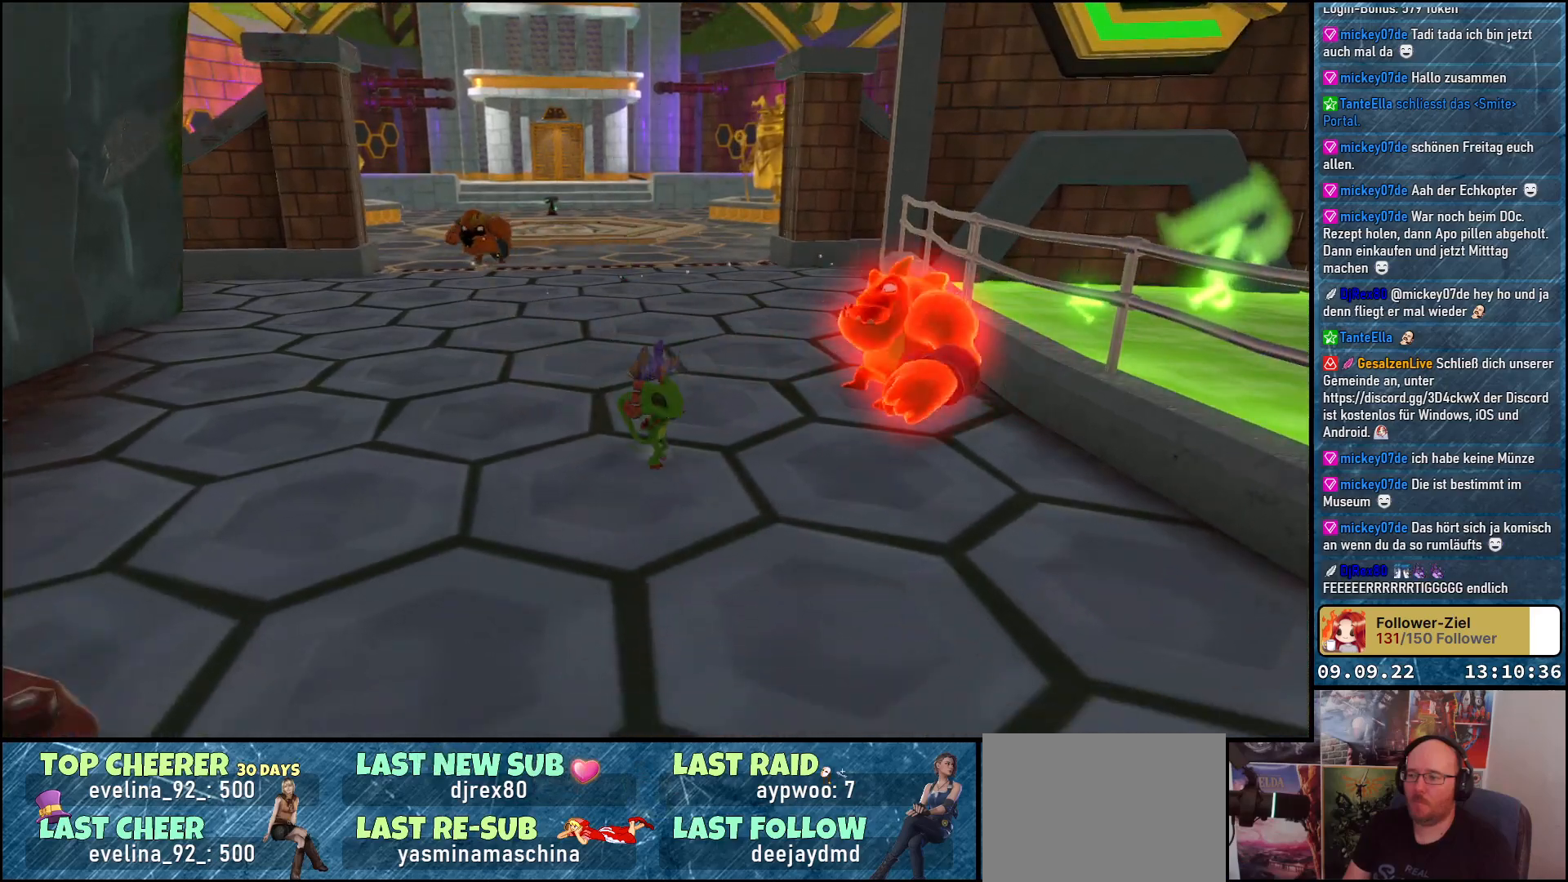
{"buttons": ["A"], "left_stick": "center", "right_stick": "center", "events": [[217, "A", "down"], [350, "A", "up"], [400, "A", "down"]]}
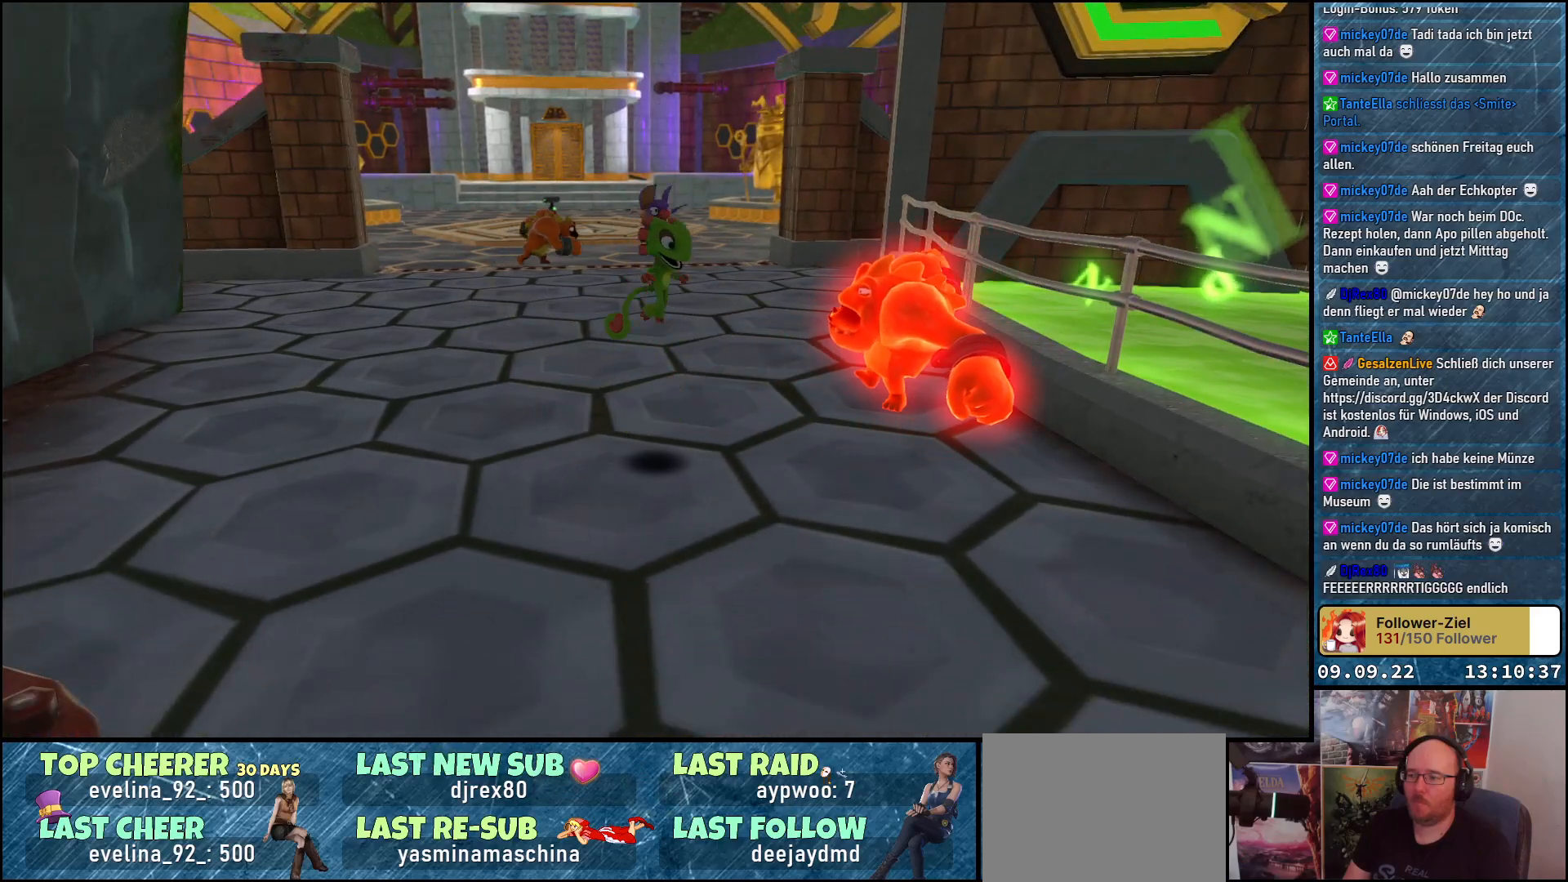
{"buttons": ["A"], "left_stick": "center", "right_stick": "center", "events": []}
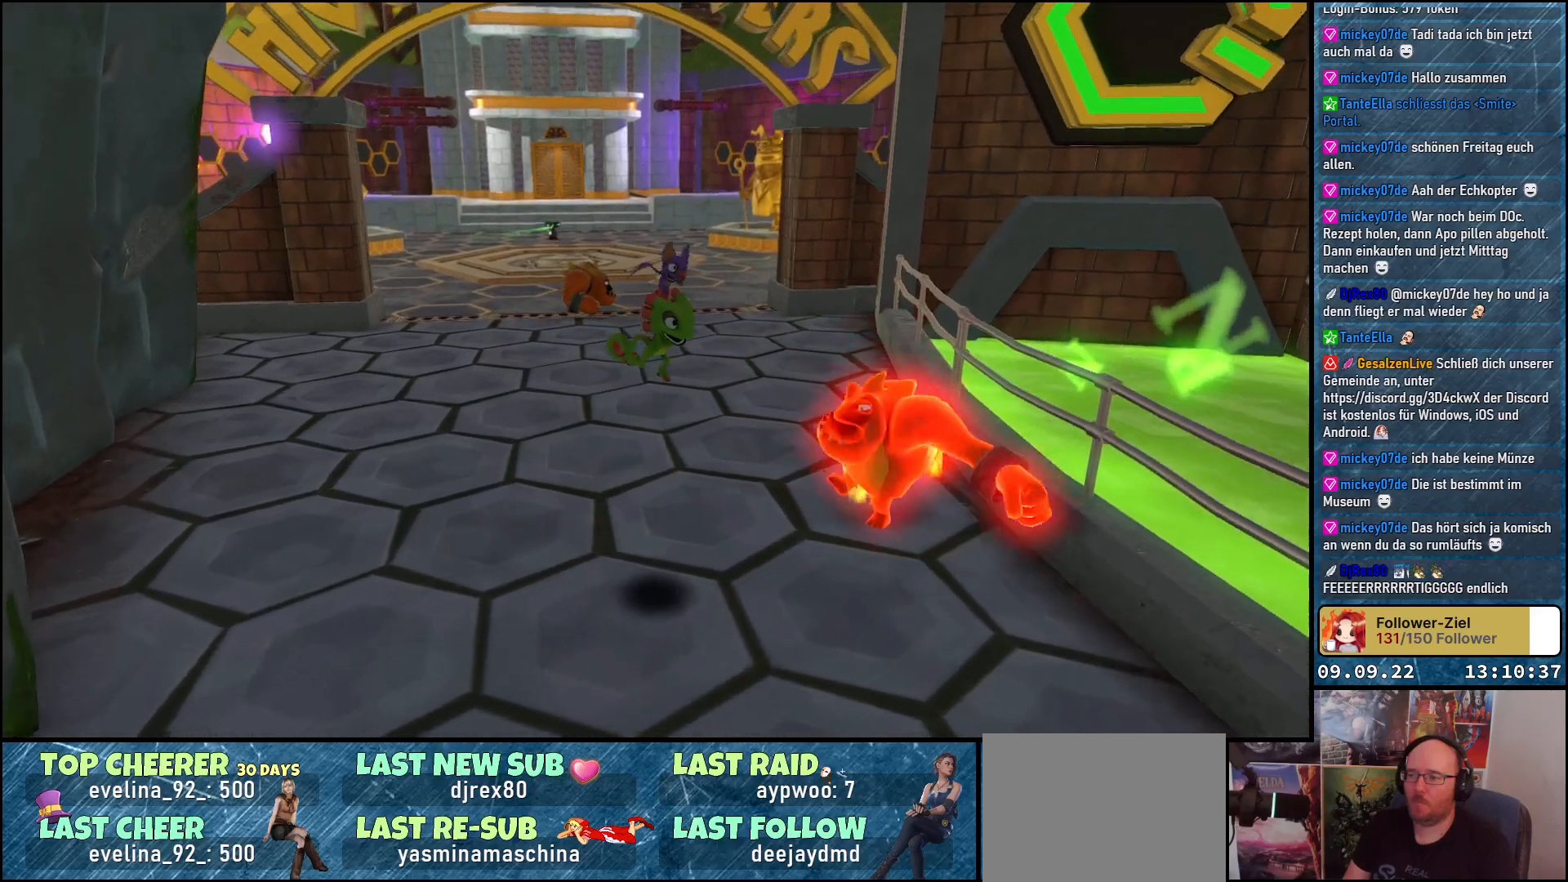
{"buttons": ["A"], "left_stick": "center", "right_stick": "center", "events": []}
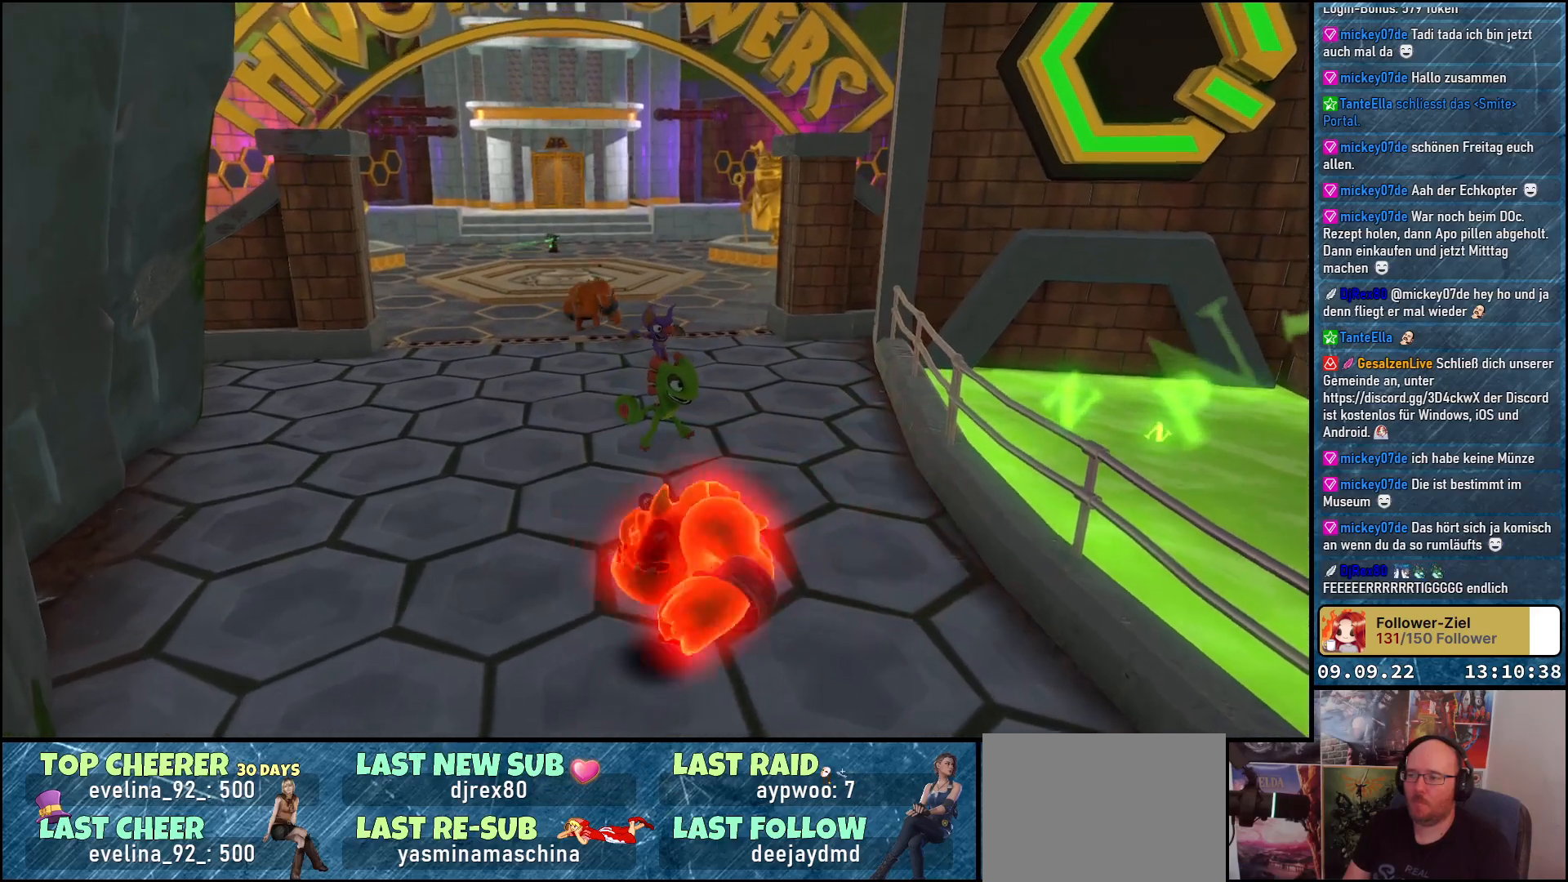
{"buttons": [], "left_stick": "center", "right_stick": "center", "events": [[150, "L2", "down"], [200, "A", "up"], [333, "L2", "up"]]}
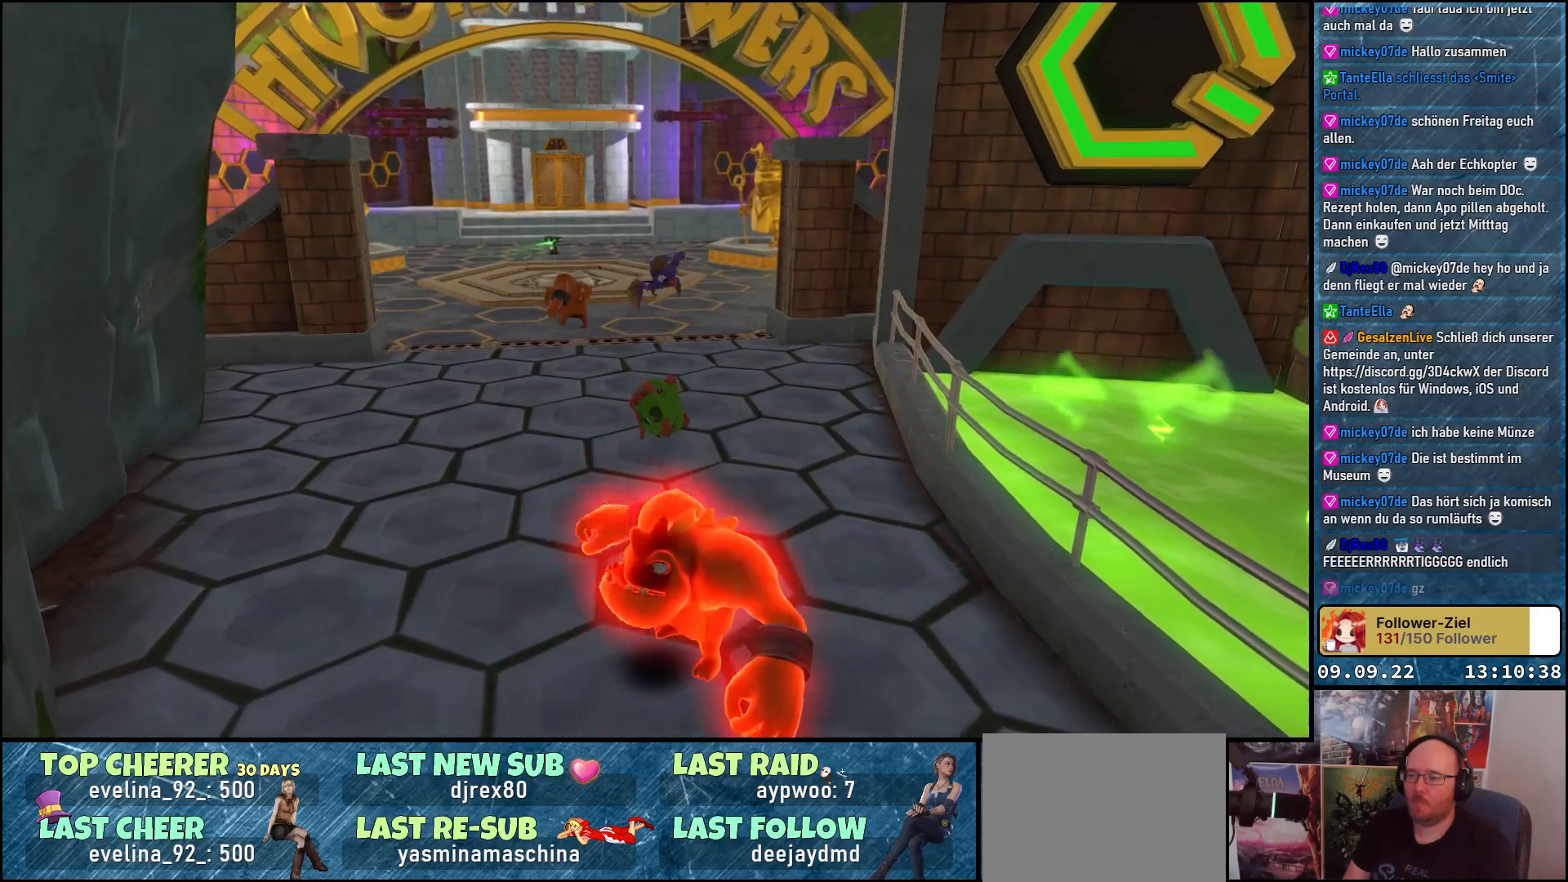
{"buttons": [], "left_stick": "center", "right_stick": "center", "events": []}
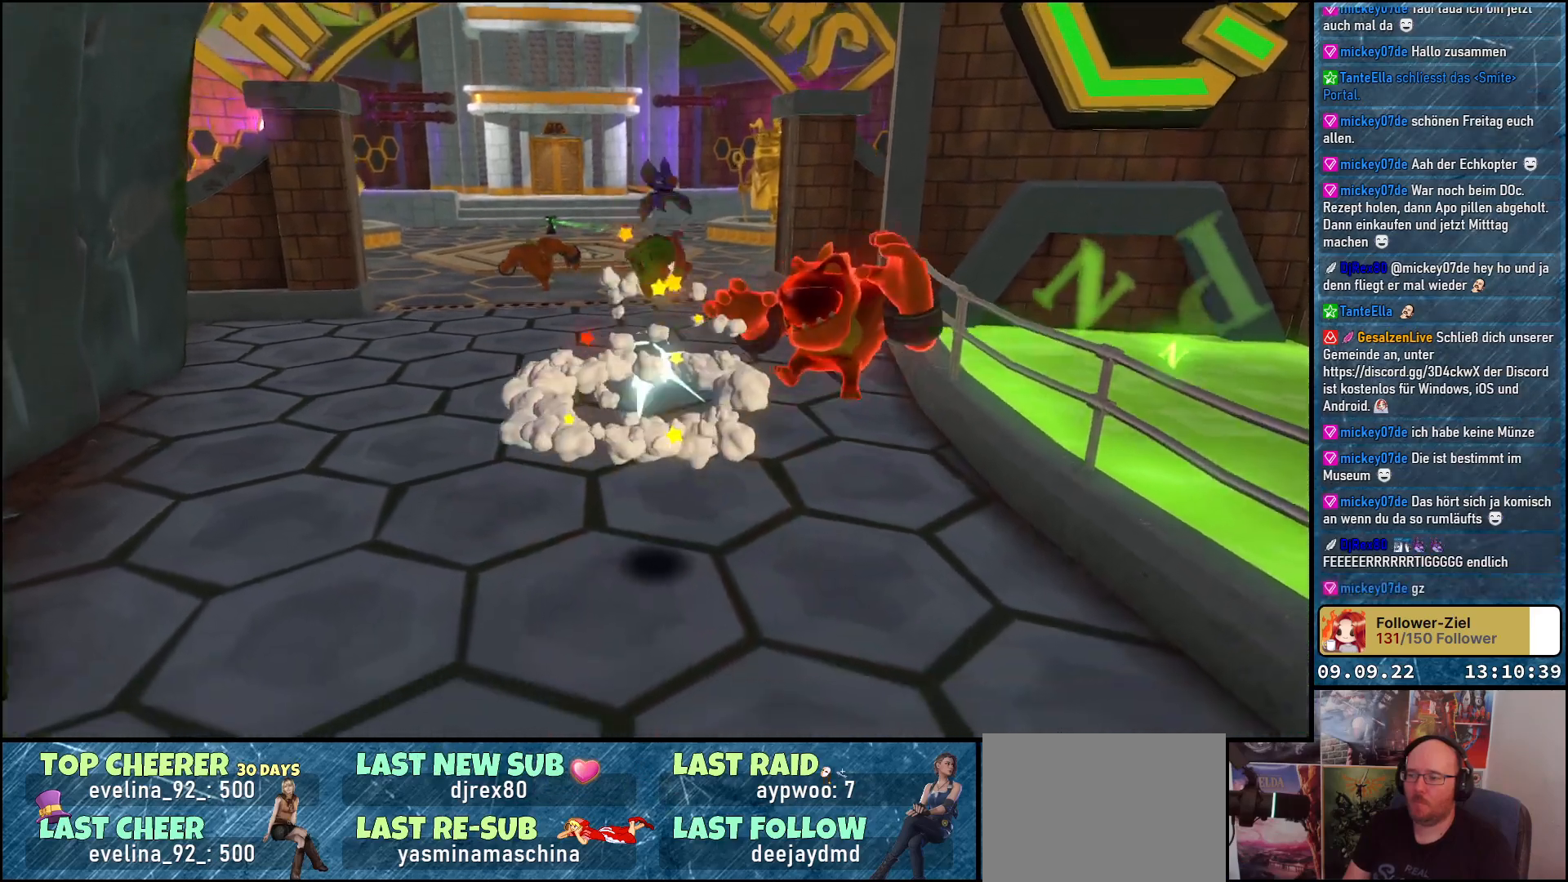
{"buttons": [], "left_stick": "center", "right_stick": "center", "events": []}
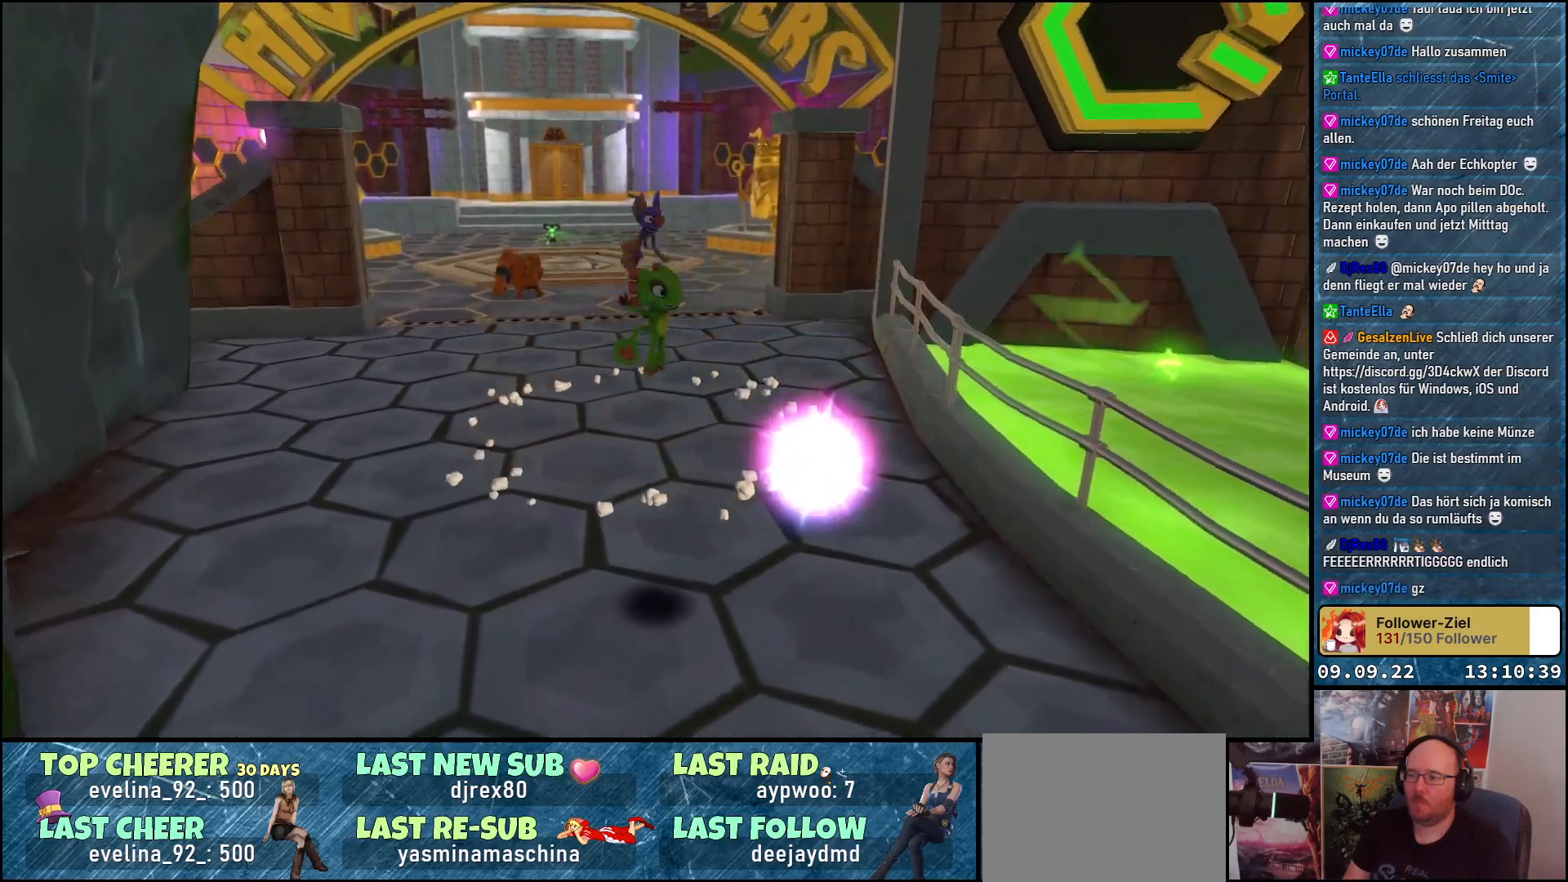
{"buttons": [], "left_stick": "up-right", "right_stick": "center", "events": [[483, "left_stick", "up-right"]]}
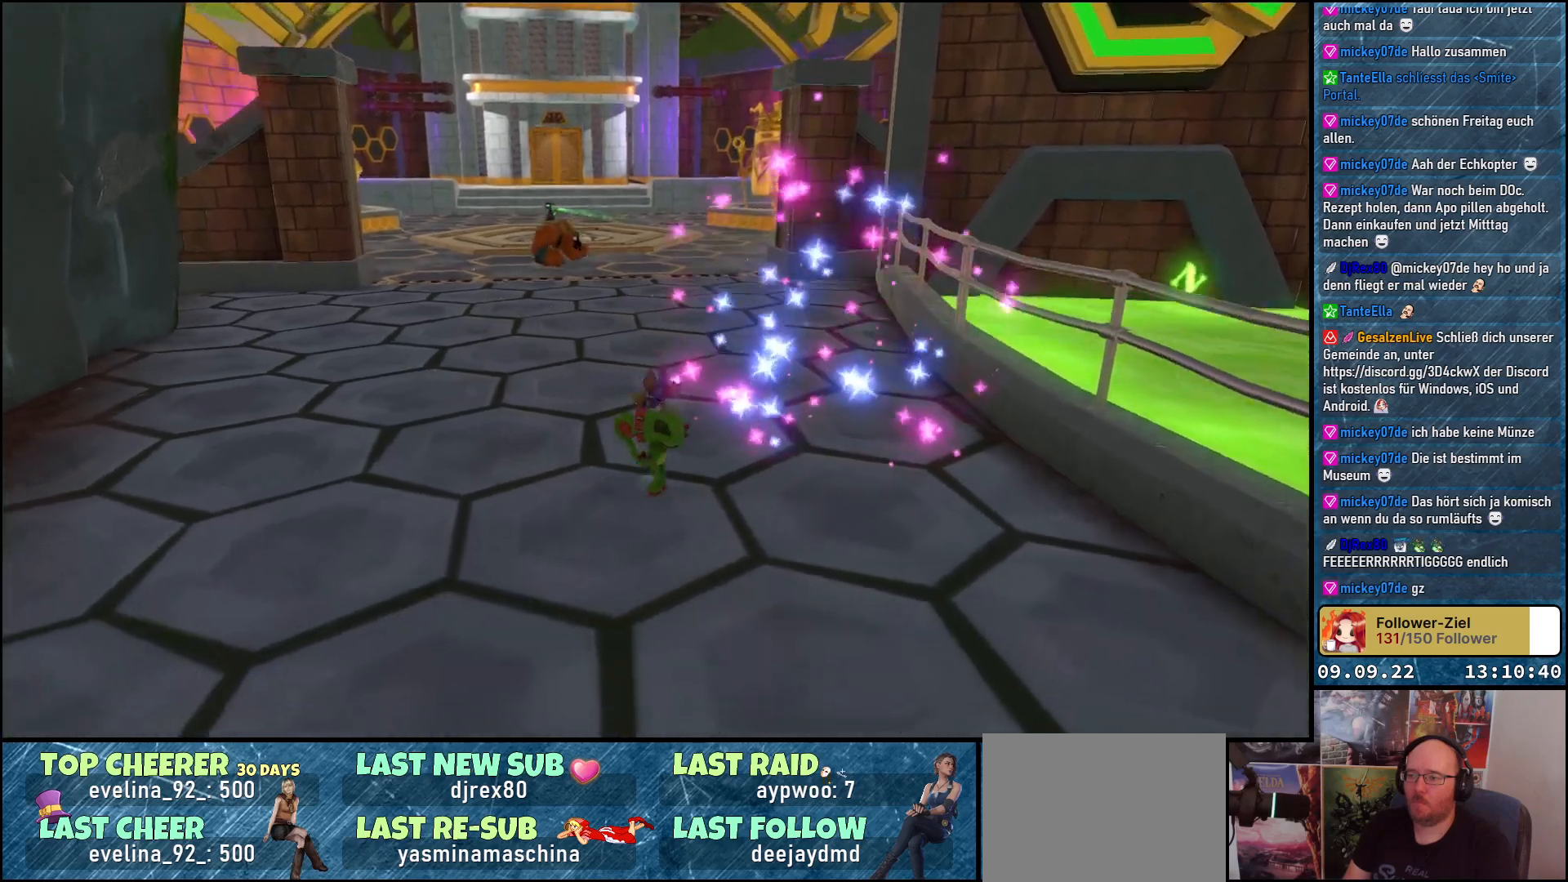
{"buttons": [], "left_stick": "center", "right_stick": "center", "events": [[233, "left_stick", "center"], [317, "X", "down"], [383, "X", "up"]]}
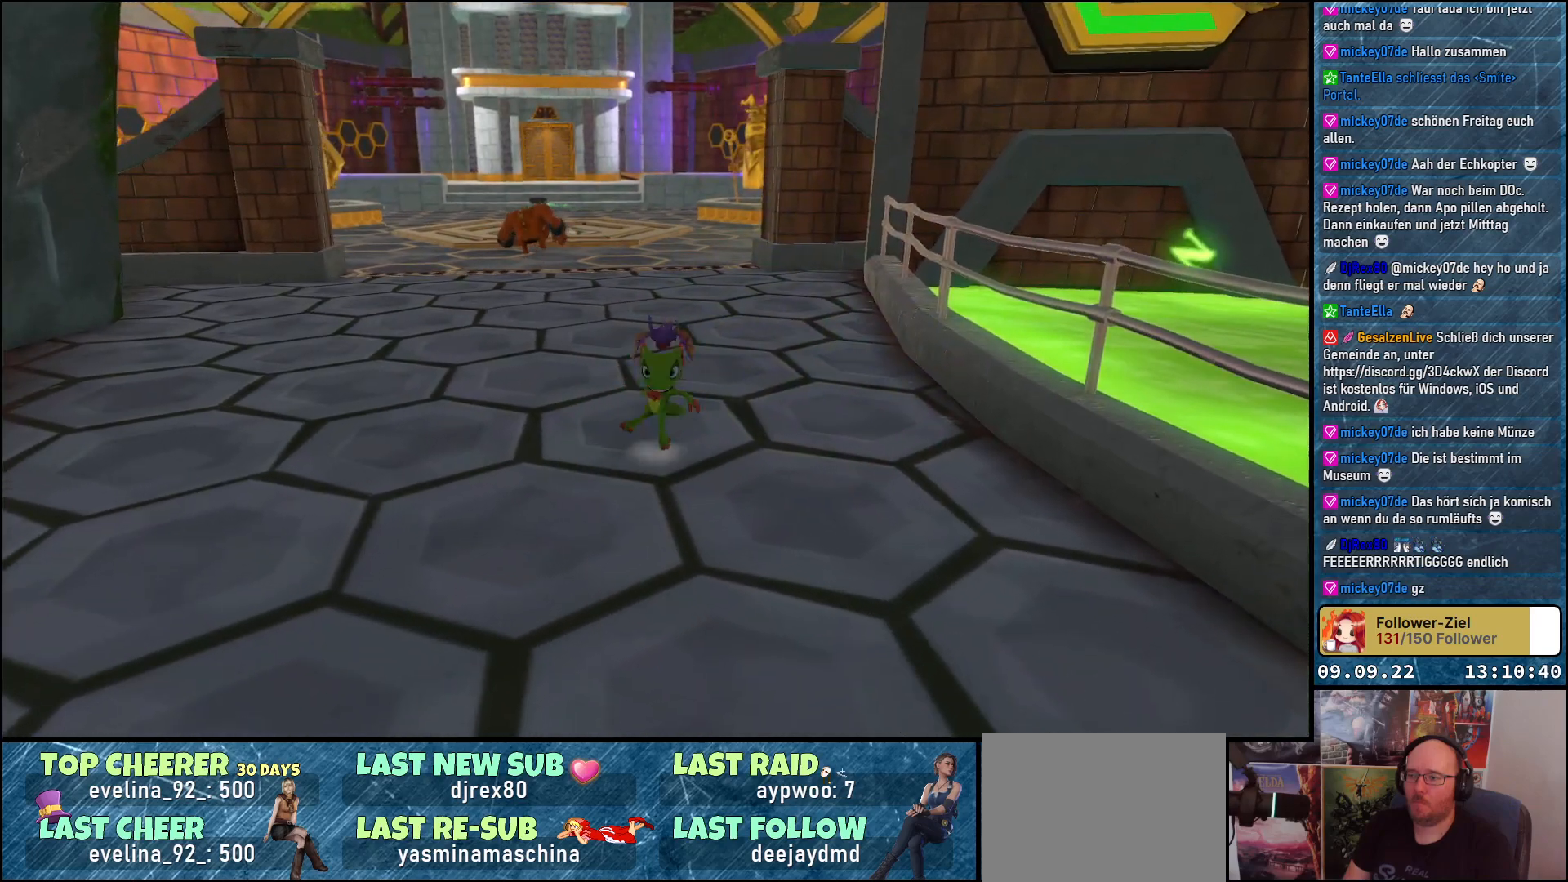
{"buttons": [], "left_stick": "center", "right_stick": "center", "events": []}
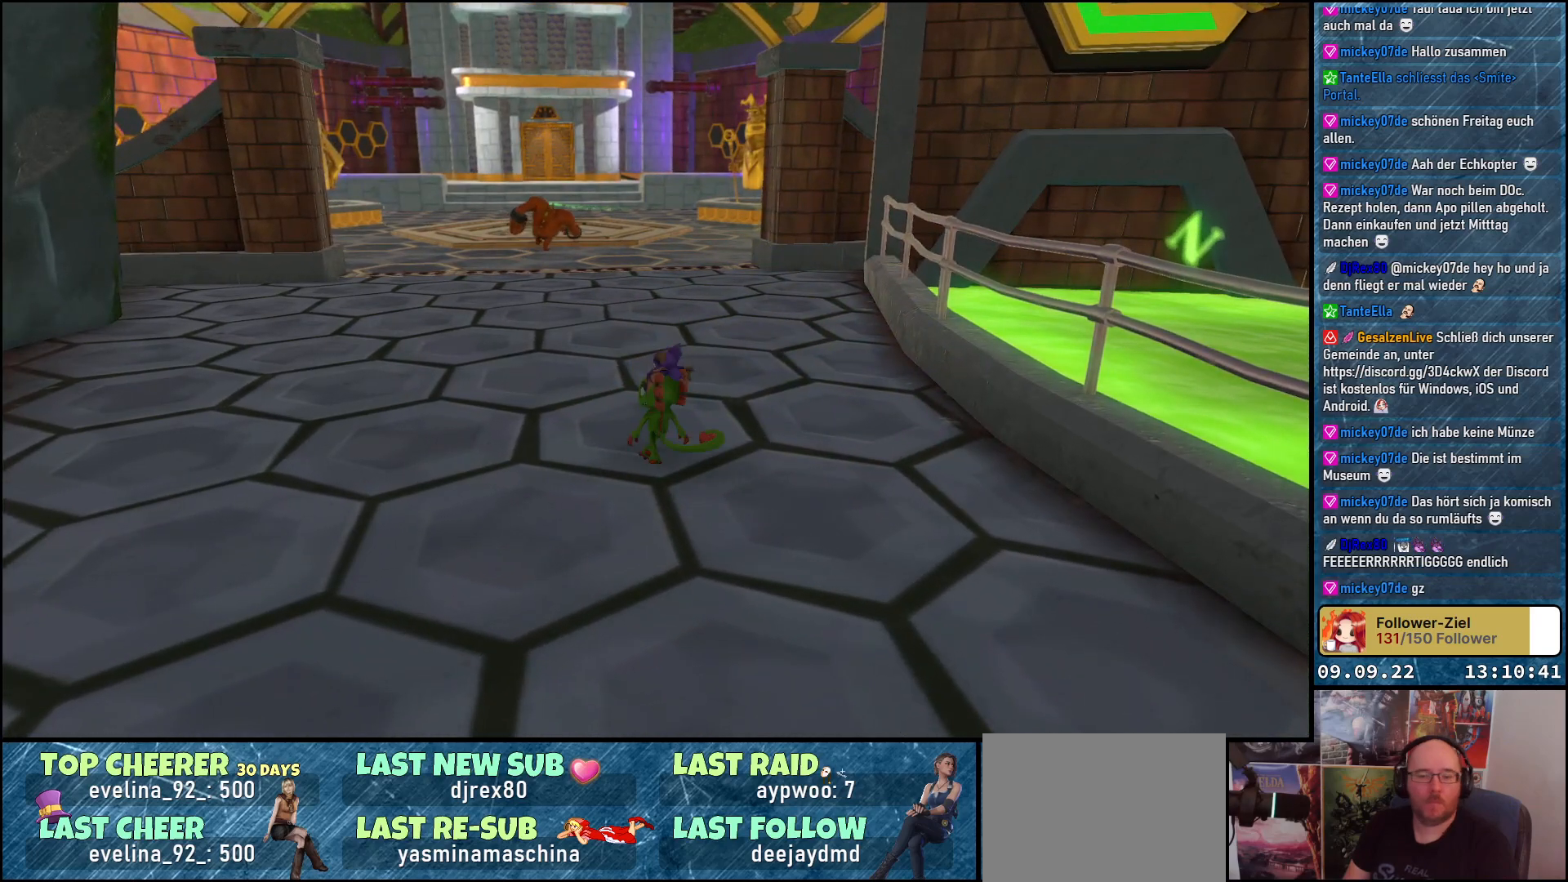
{"buttons": [], "left_stick": "center", "right_stick": "center", "events": []}
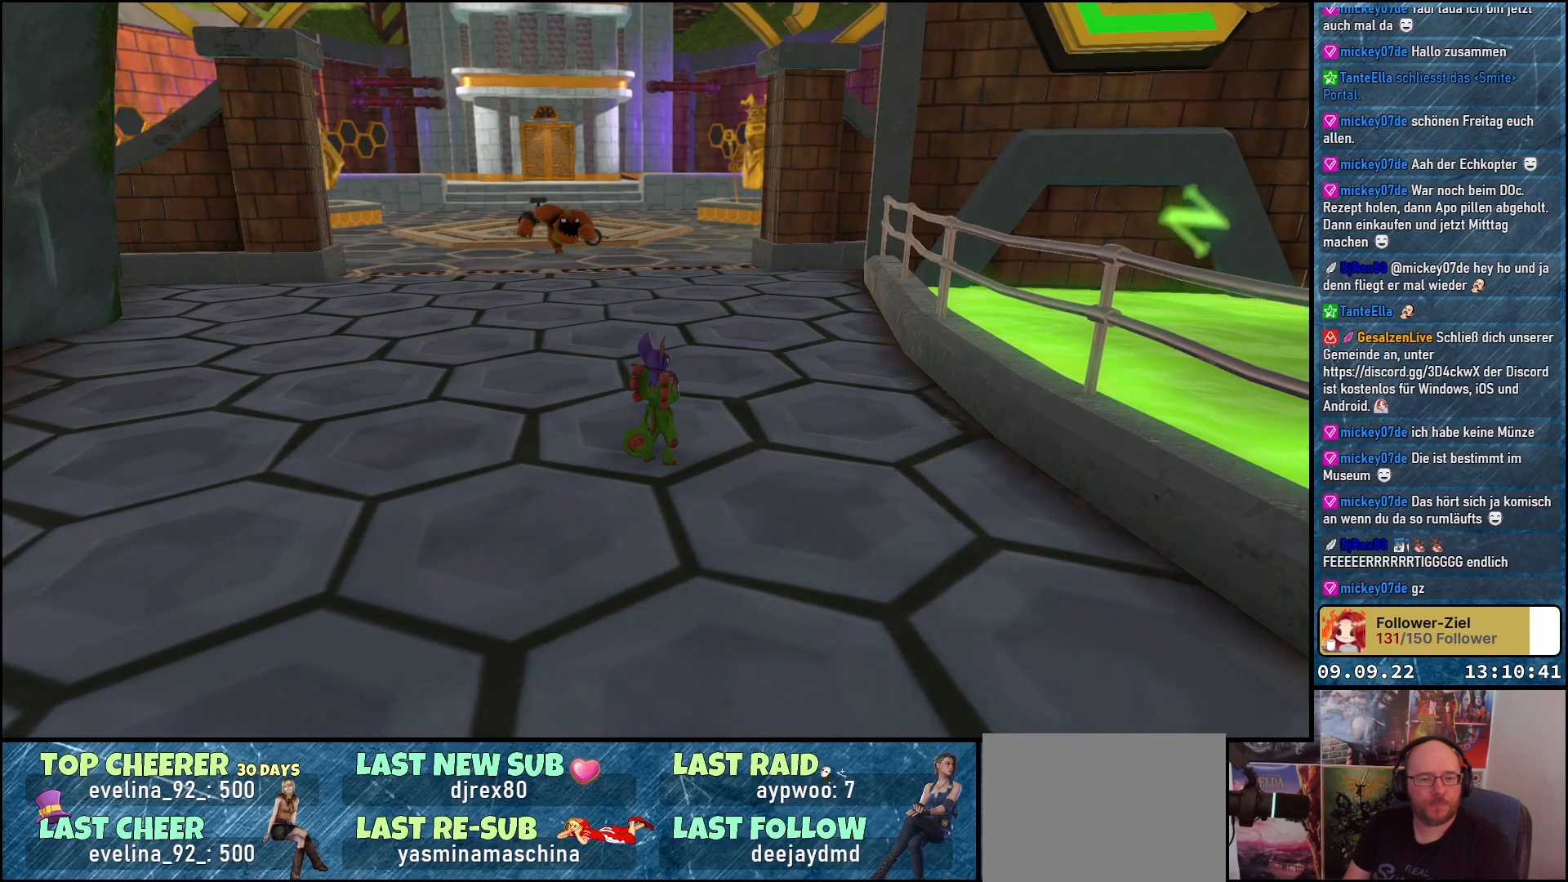
{"buttons": [], "left_stick": "center", "right_stick": "center", "events": []}
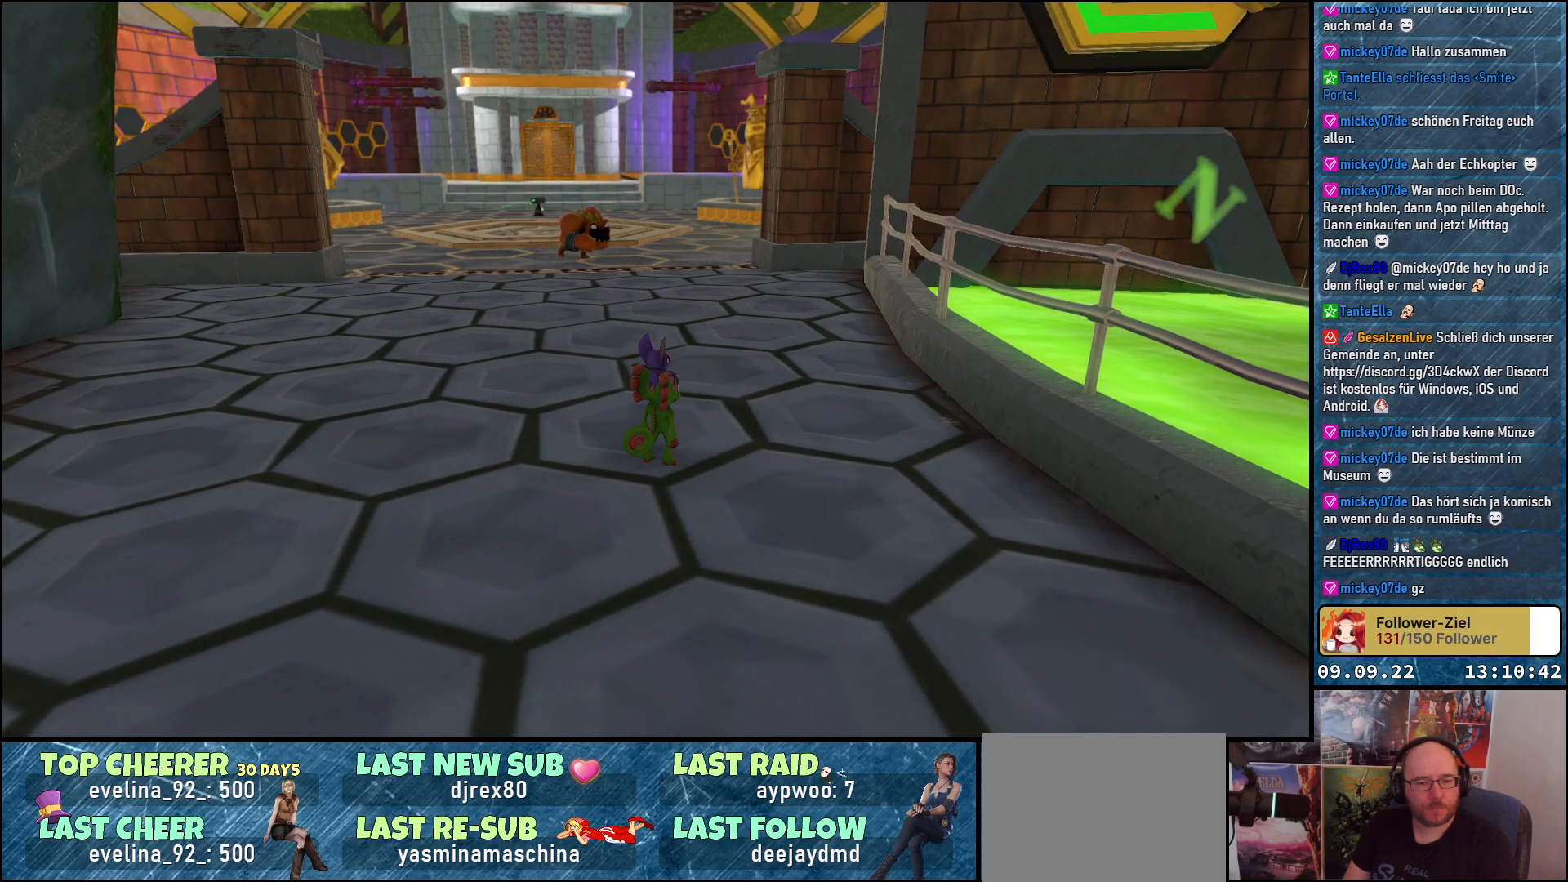
{"buttons": [], "left_stick": "center", "right_stick": "center", "events": []}